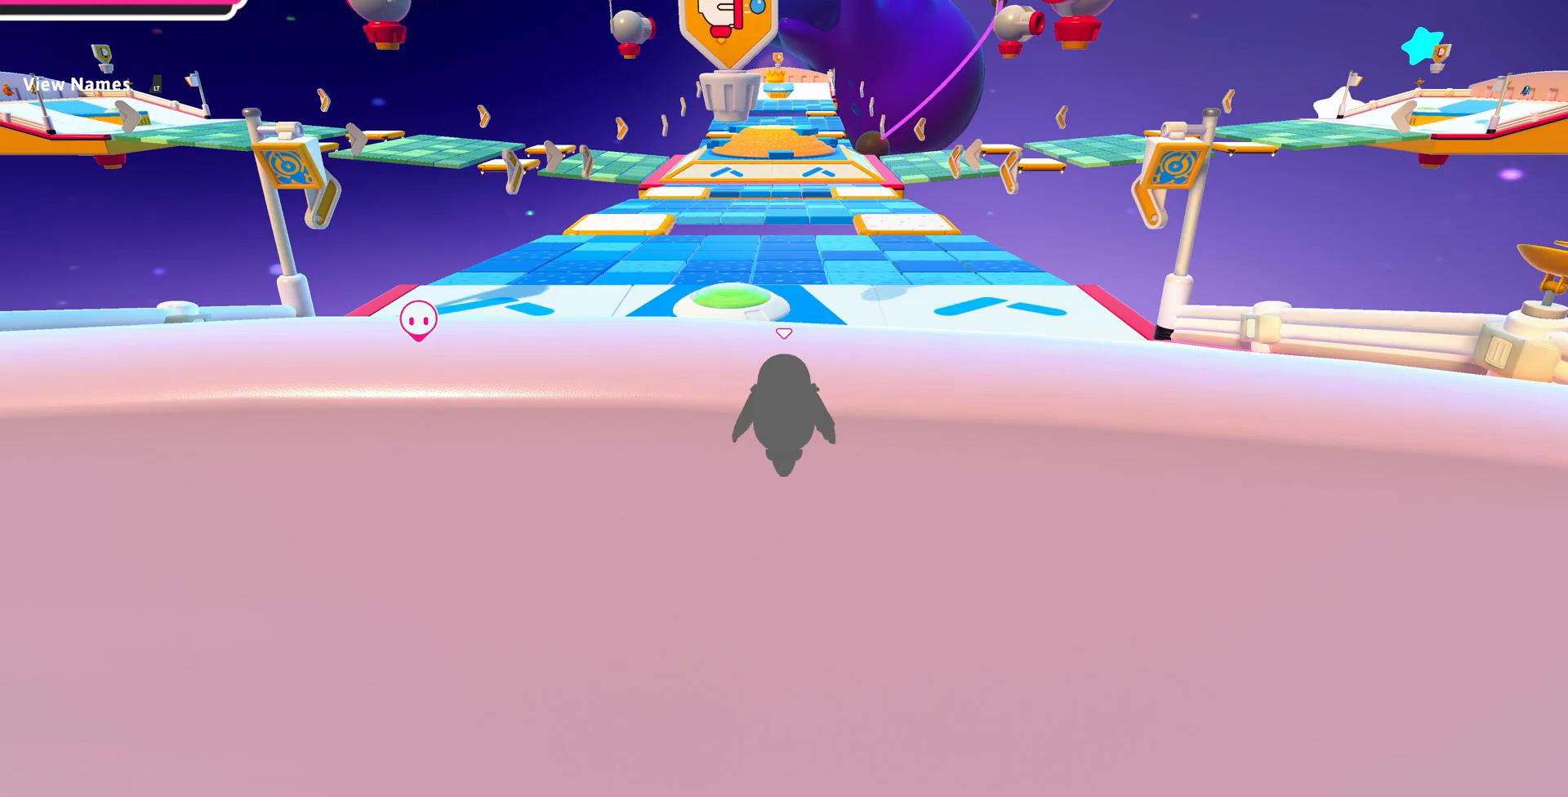
Gameplay with a controller (PlayStation layout); each line is a JSON object with the inputs held at the frame after it. "events" lists button and stick changes between this image and that frame as [ms after this image, input, new state], when the widget could be followed in between.
{"buttons": [], "left_stick": "center", "right_stick": "up", "events": [[500, "right_stick", "up"]]}
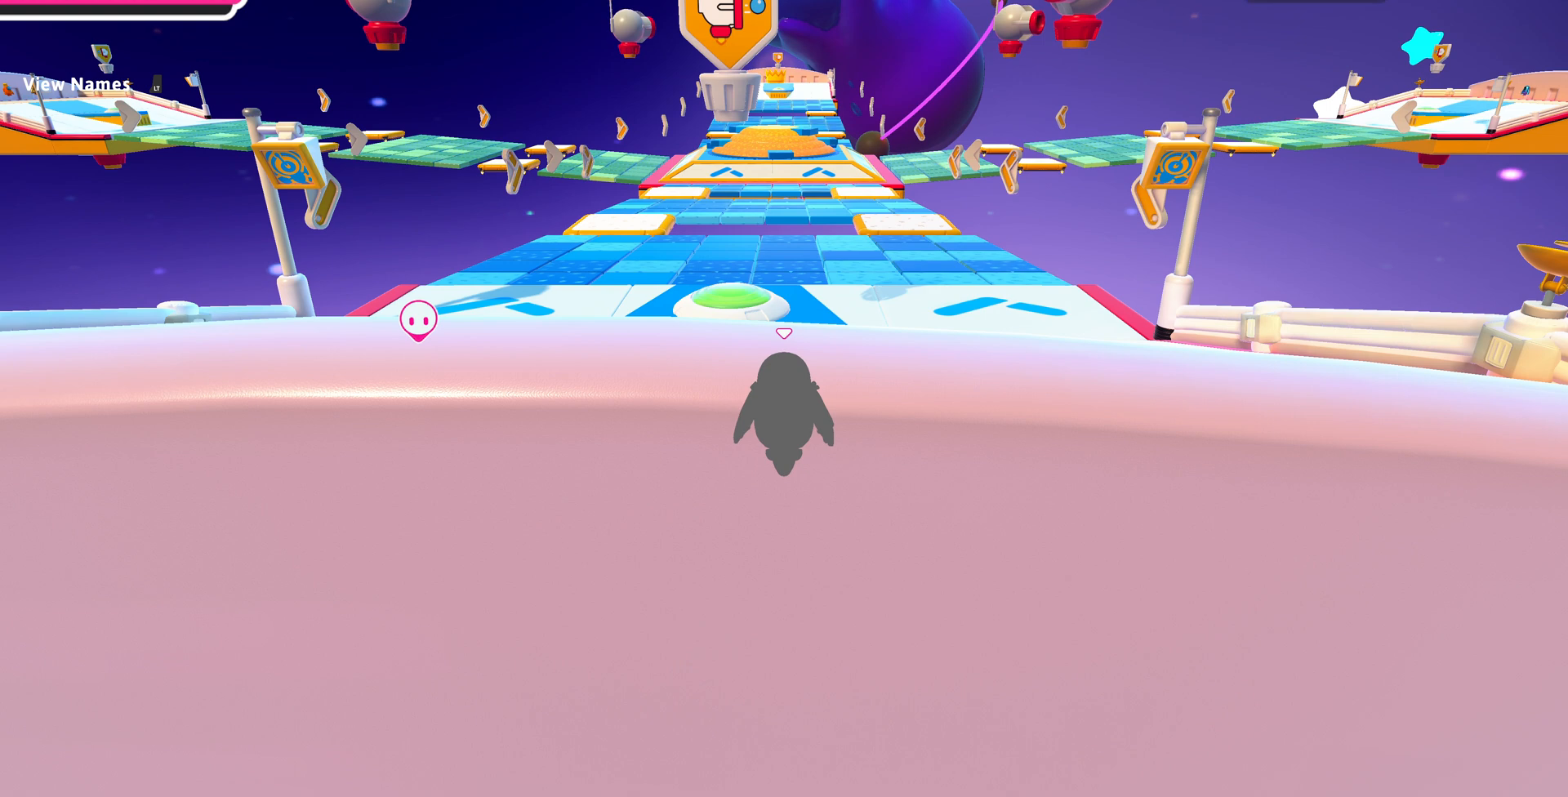
{"buttons": [], "left_stick": "up", "right_stick": "center", "events": [[400, "right_stick", "center"], [500, "left_stick", "up"]]}
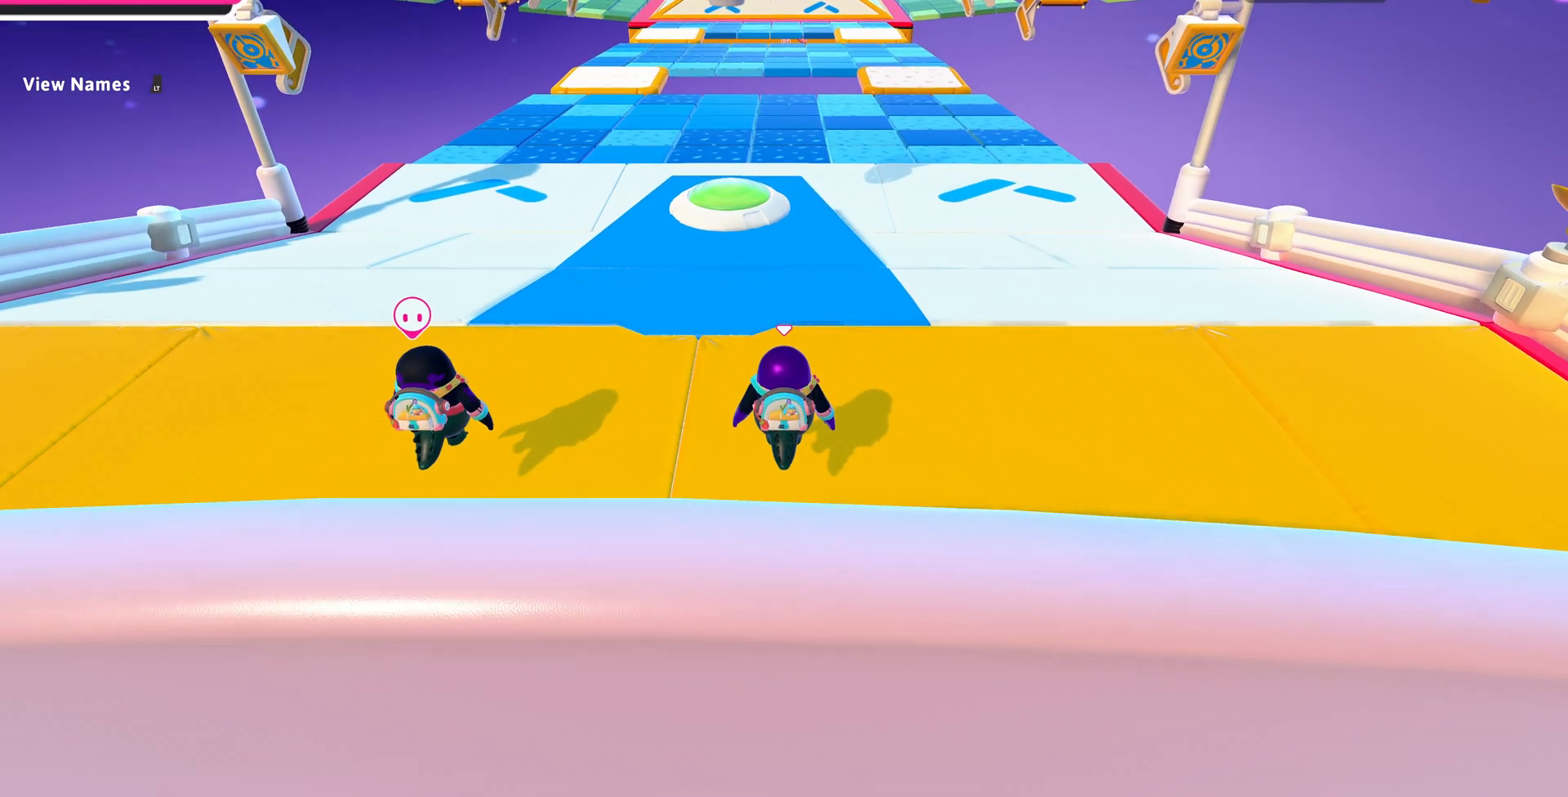
{"buttons": [], "left_stick": "up", "right_stick": "center", "events": []}
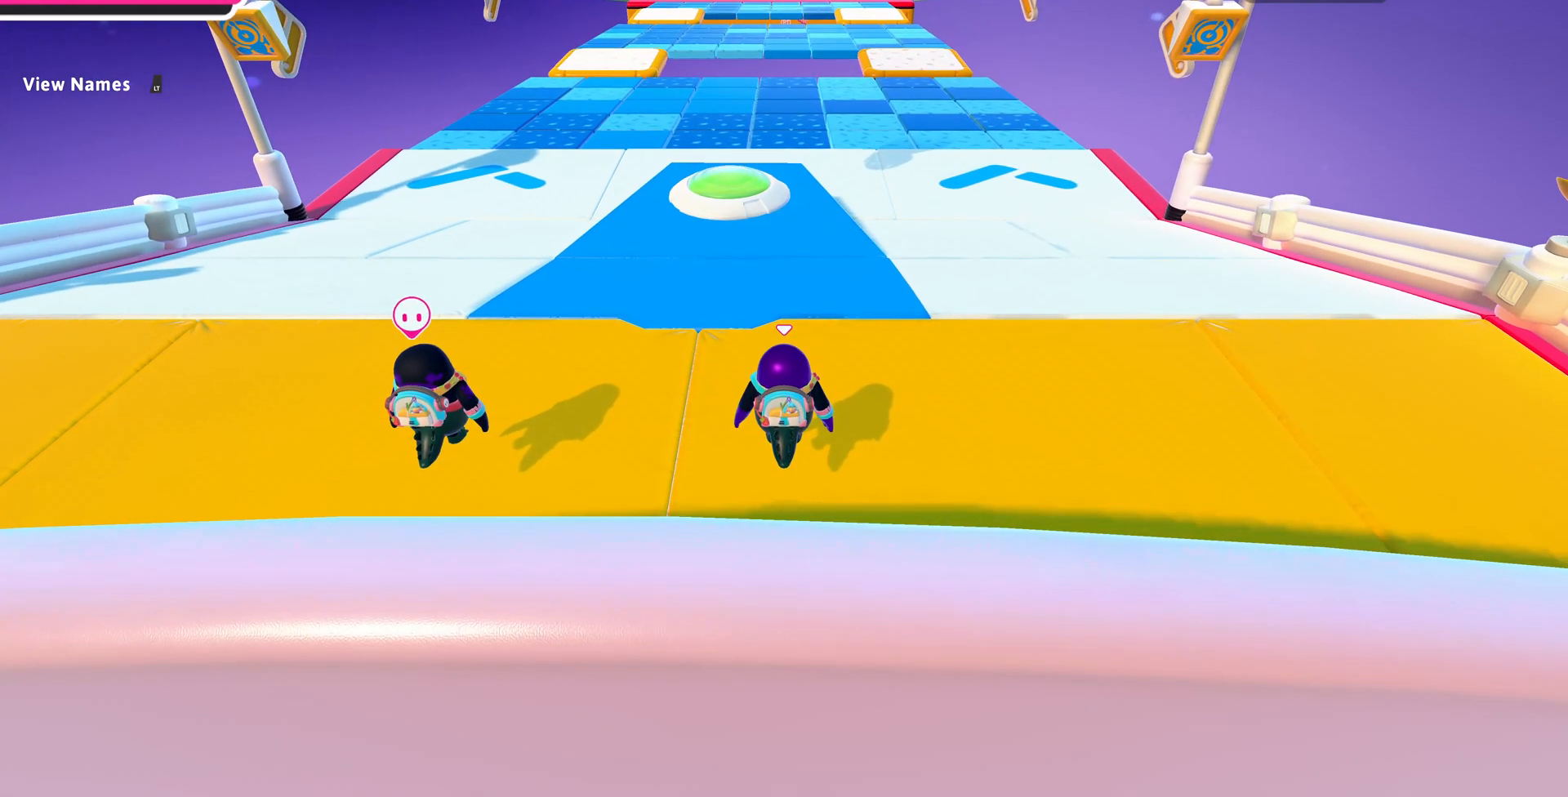
{"buttons": [], "left_stick": "up", "right_stick": "center", "events": []}
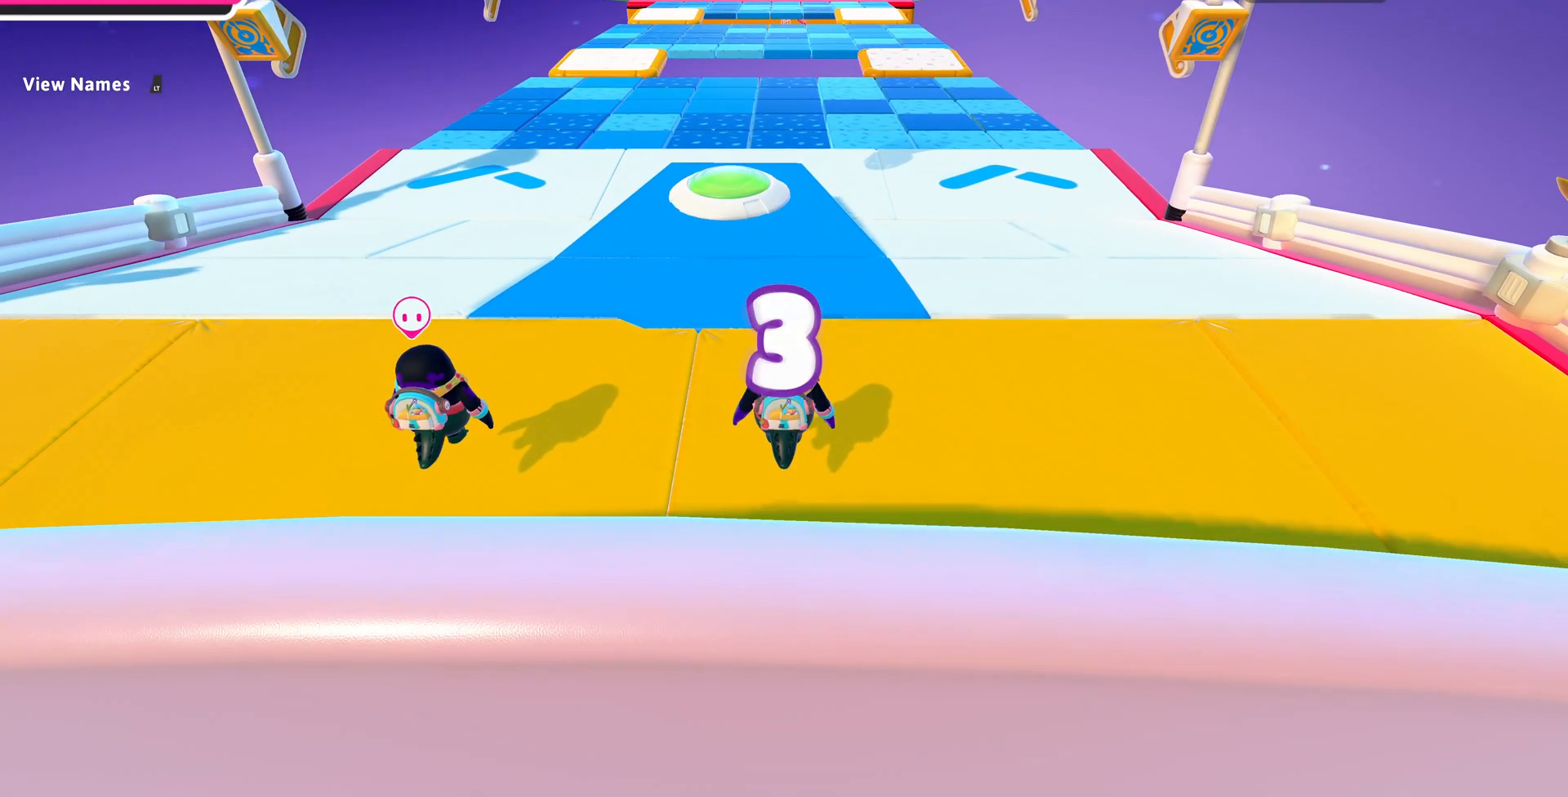
{"buttons": [], "left_stick": "up", "right_stick": "center", "events": []}
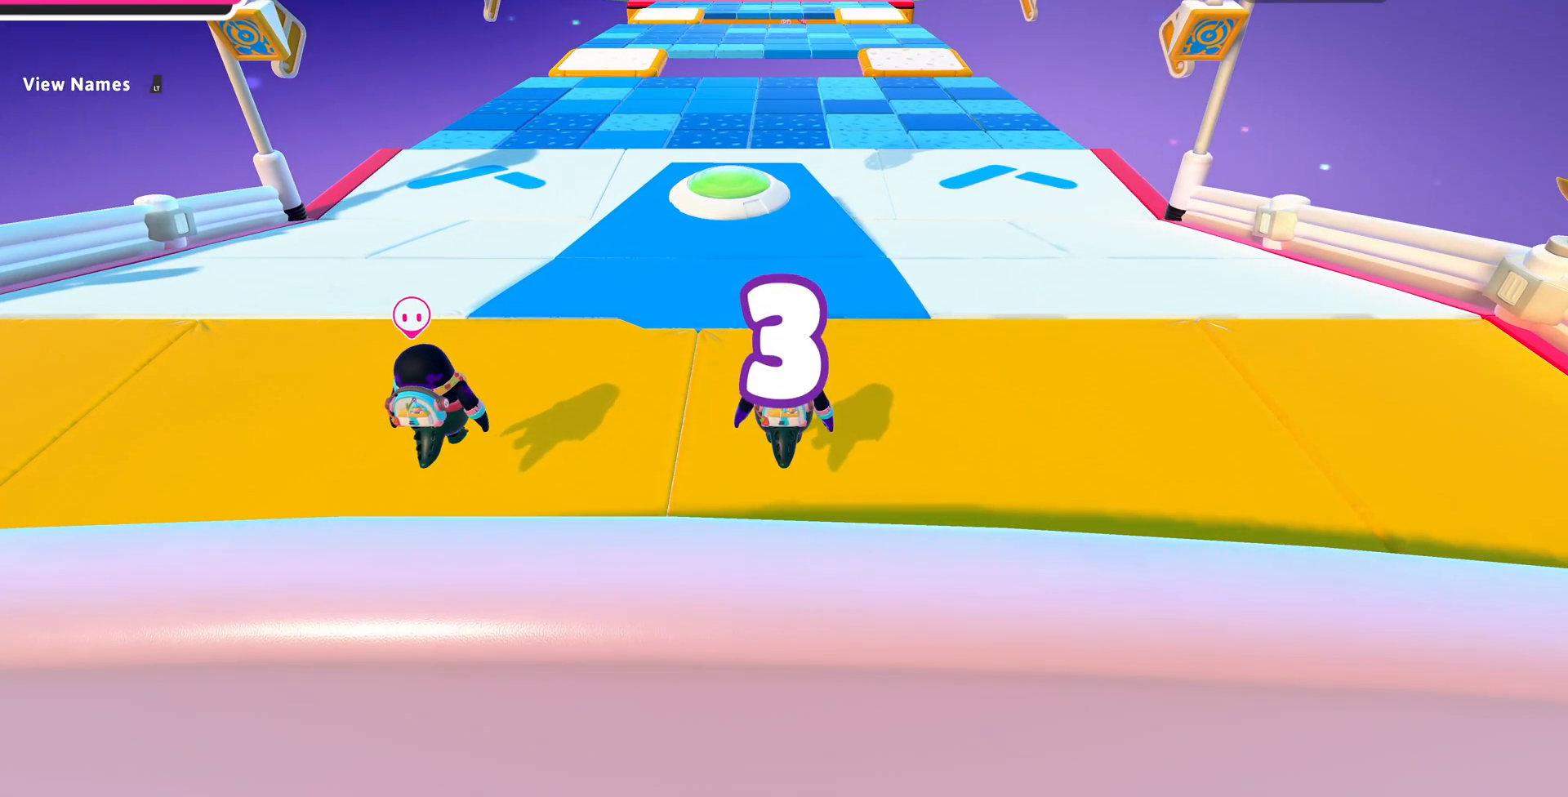
{"buttons": [], "left_stick": "up", "right_stick": "center", "events": []}
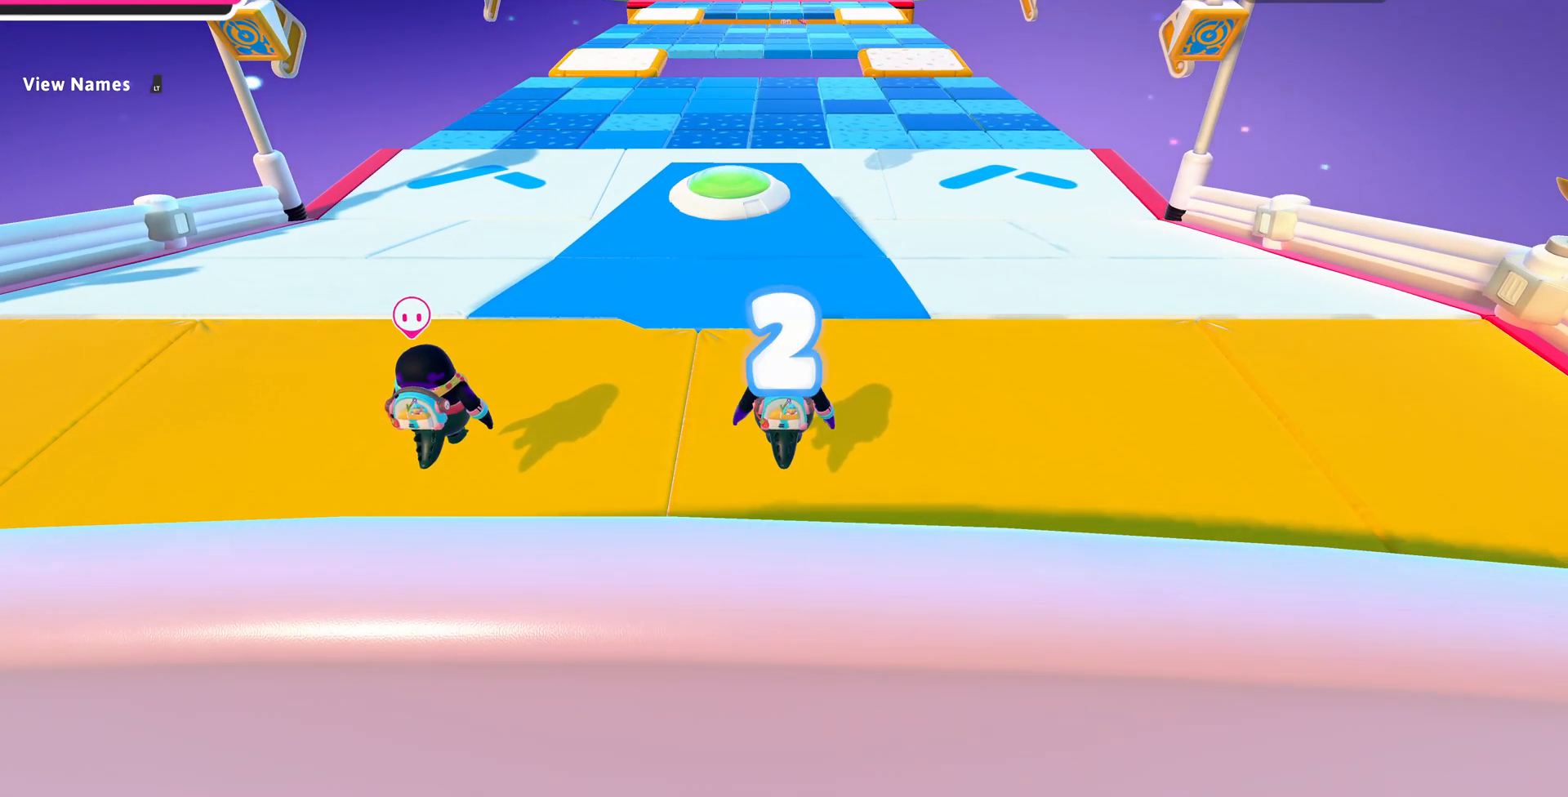
{"buttons": [], "left_stick": "up", "right_stick": "center", "events": []}
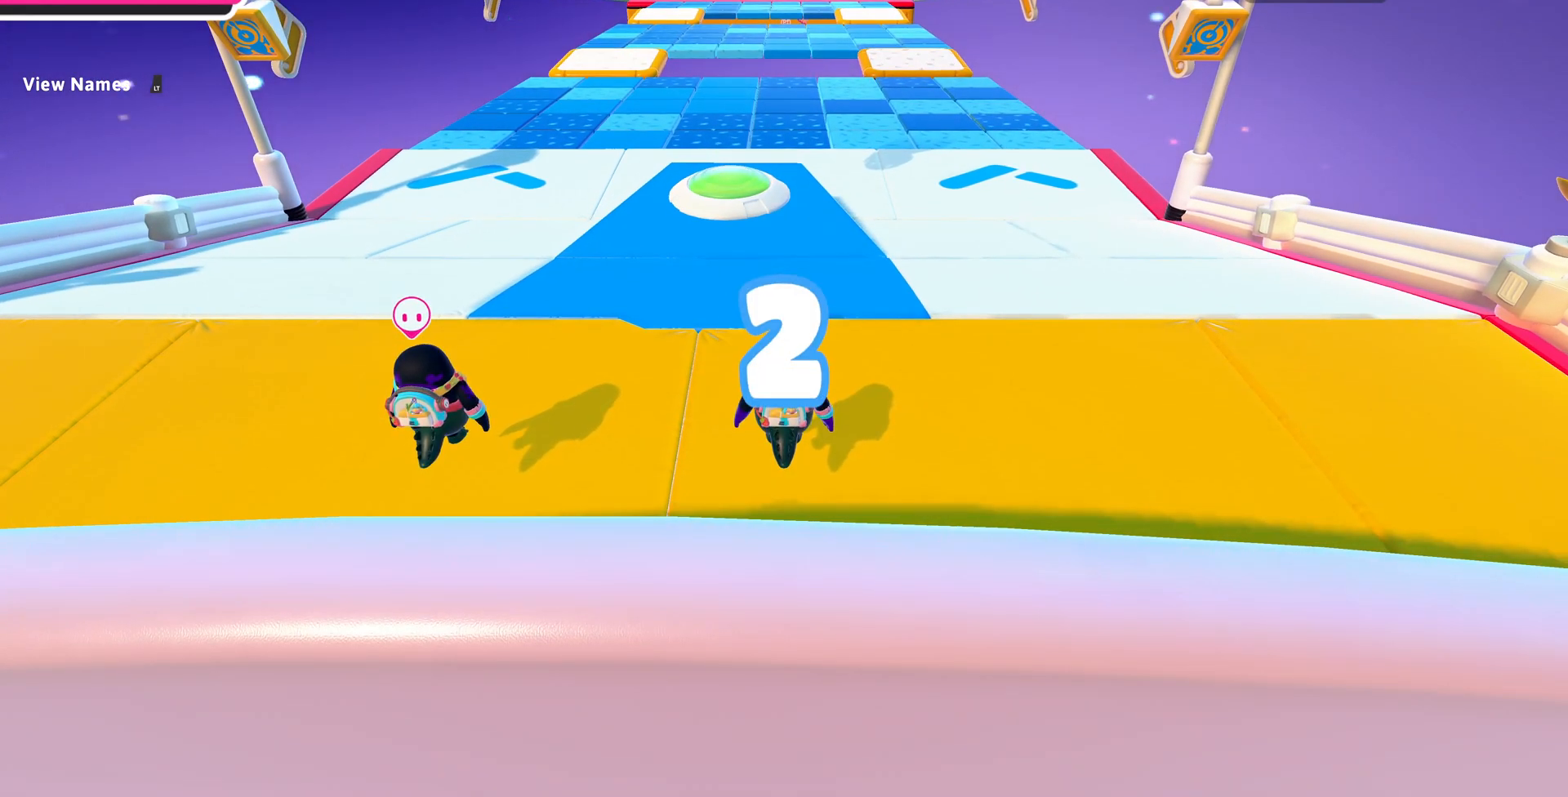
{"buttons": [], "left_stick": "up", "right_stick": "center", "events": []}
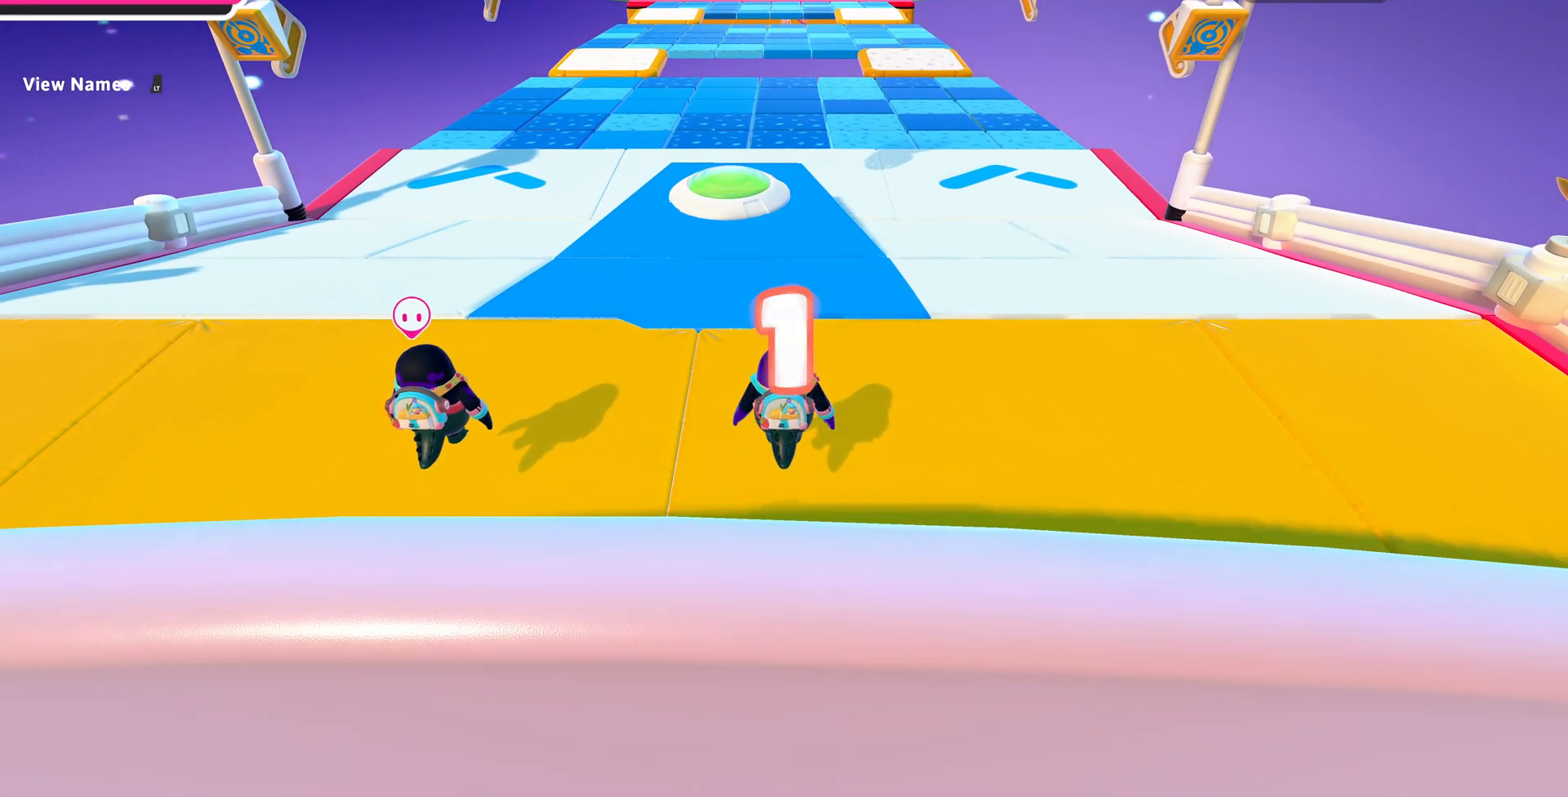
{"buttons": [], "left_stick": "up", "right_stick": "center", "events": []}
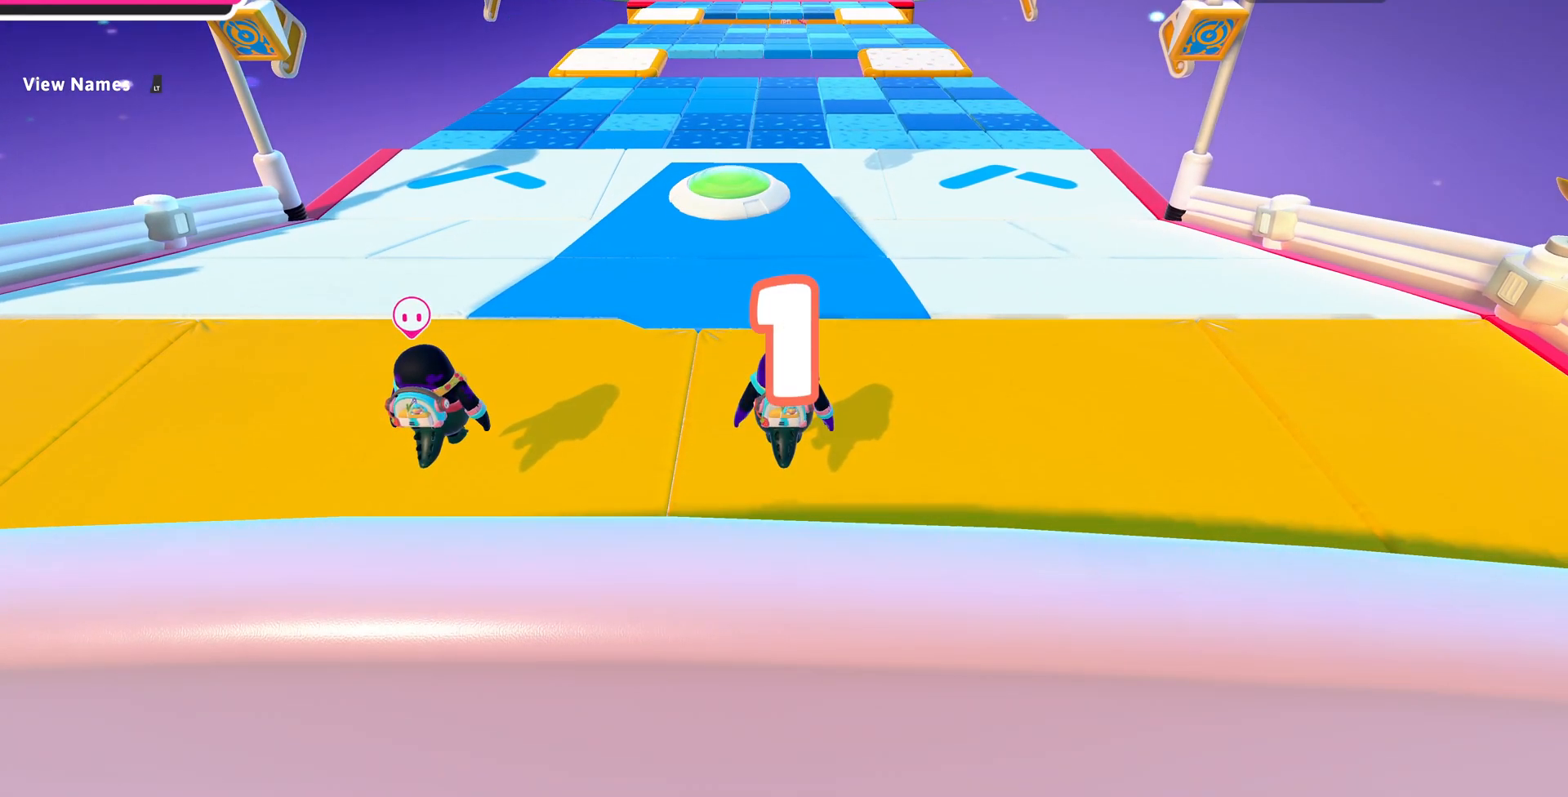
{"buttons": [], "left_stick": "up", "right_stick": "center", "events": []}
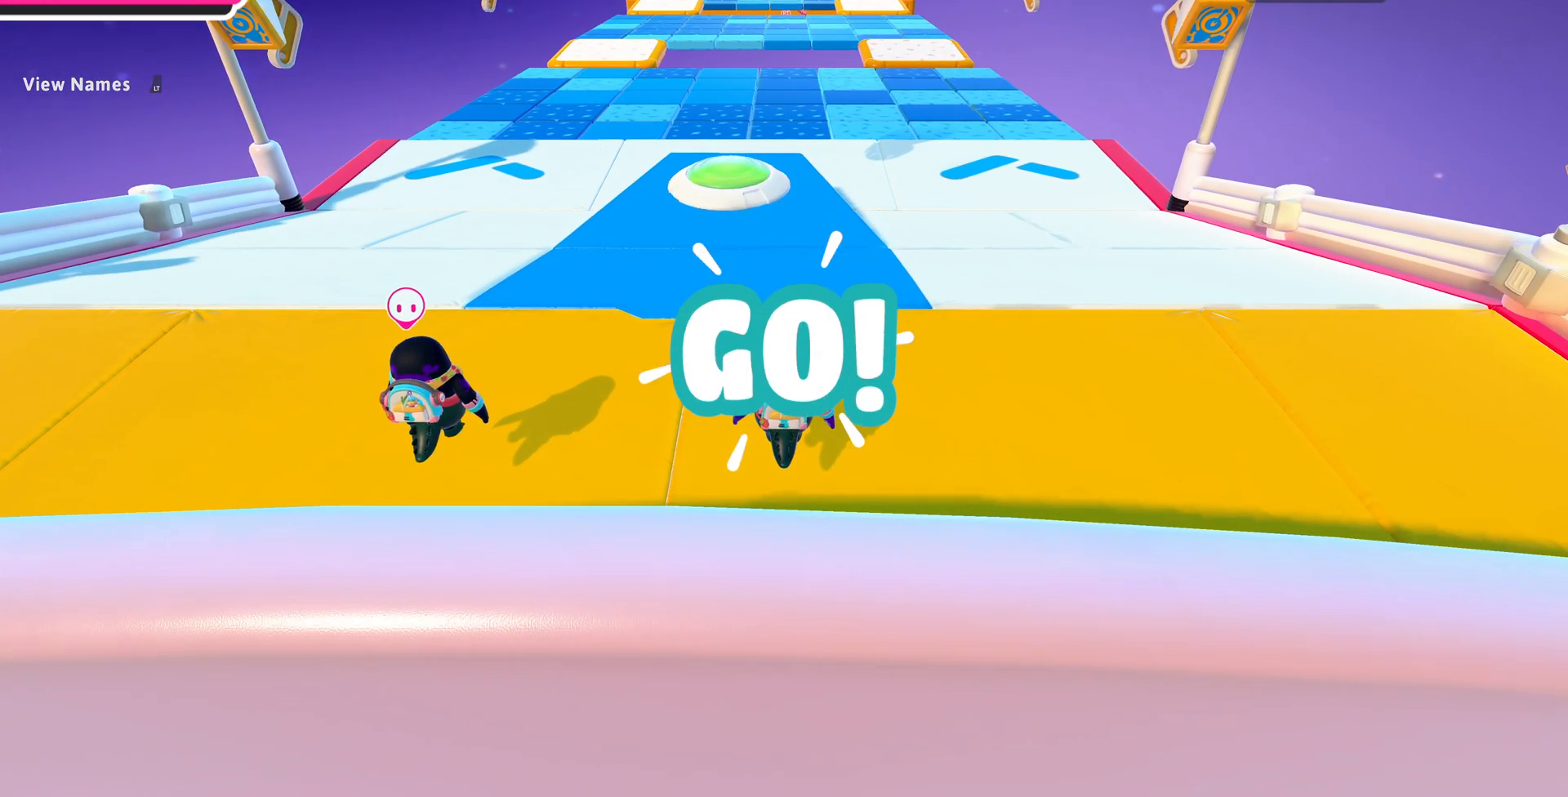
{"buttons": [], "left_stick": "up", "right_stick": "center", "events": []}
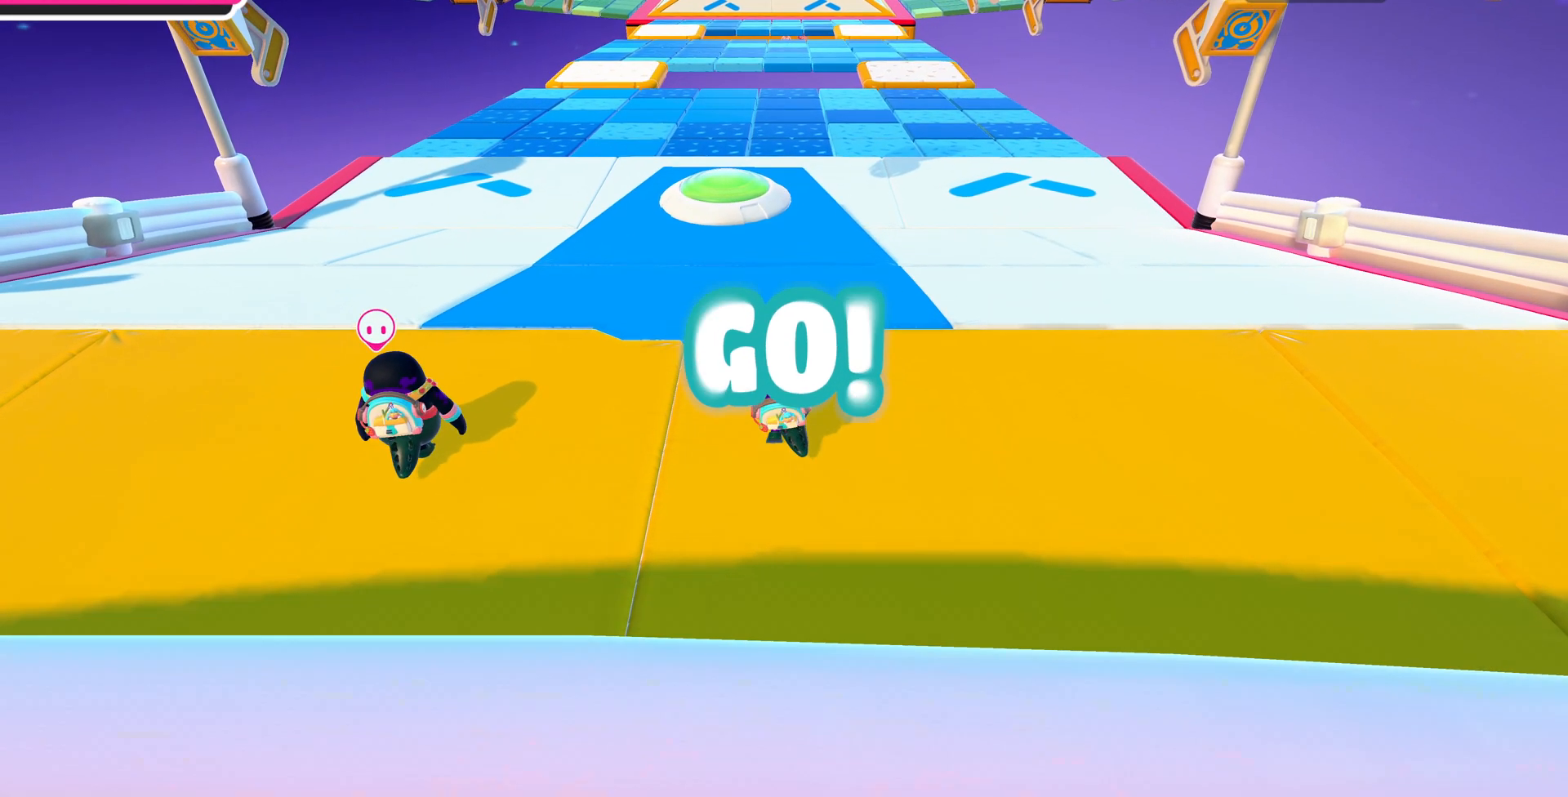
{"buttons": [], "left_stick": "up", "right_stick": "up", "events": [[300, "right_stick", "up"]]}
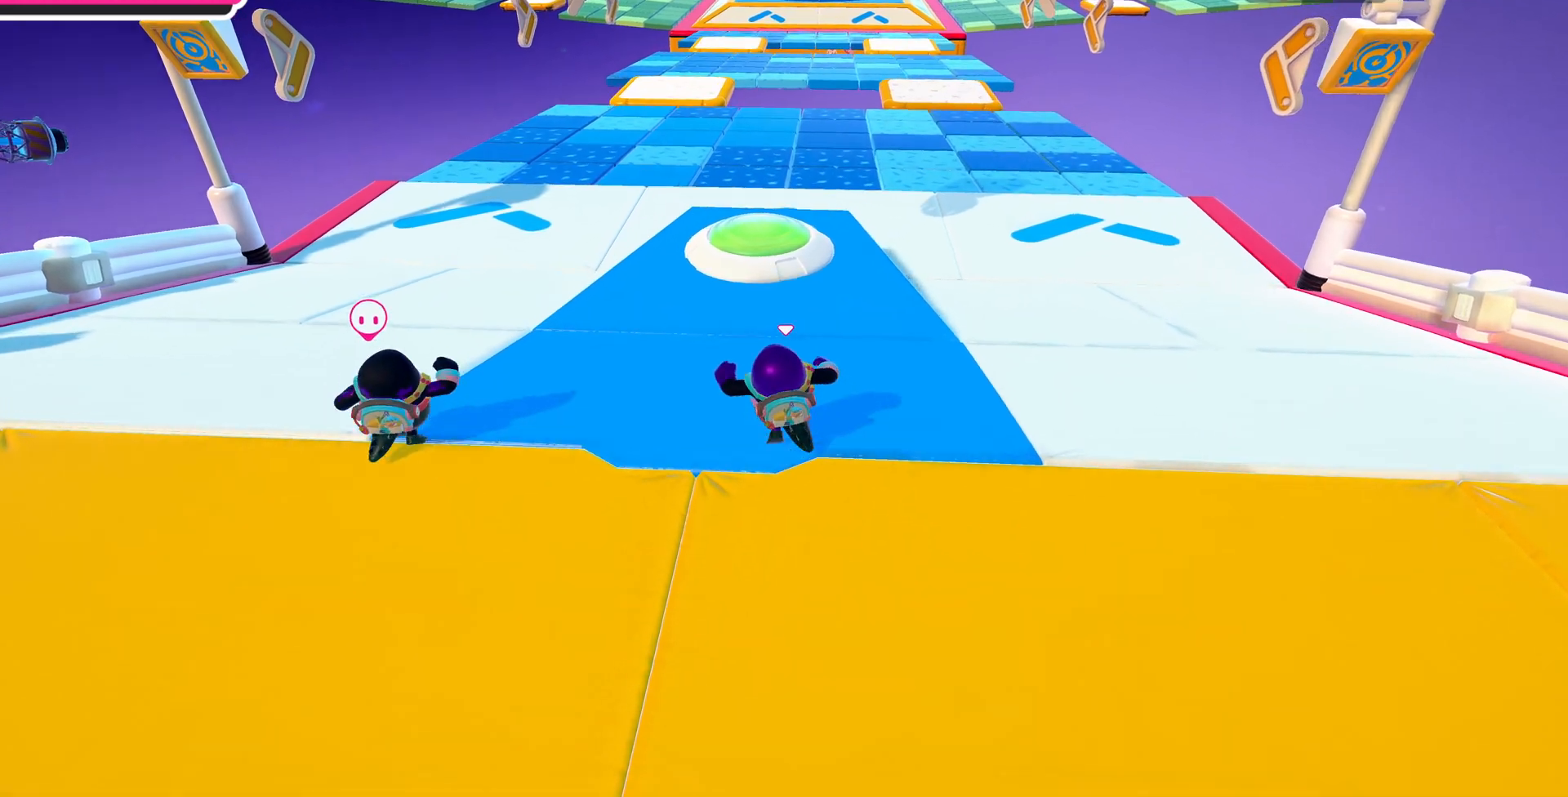
{"buttons": [], "left_stick": "up", "right_stick": "center", "events": [[33, "right_stick", "center"]]}
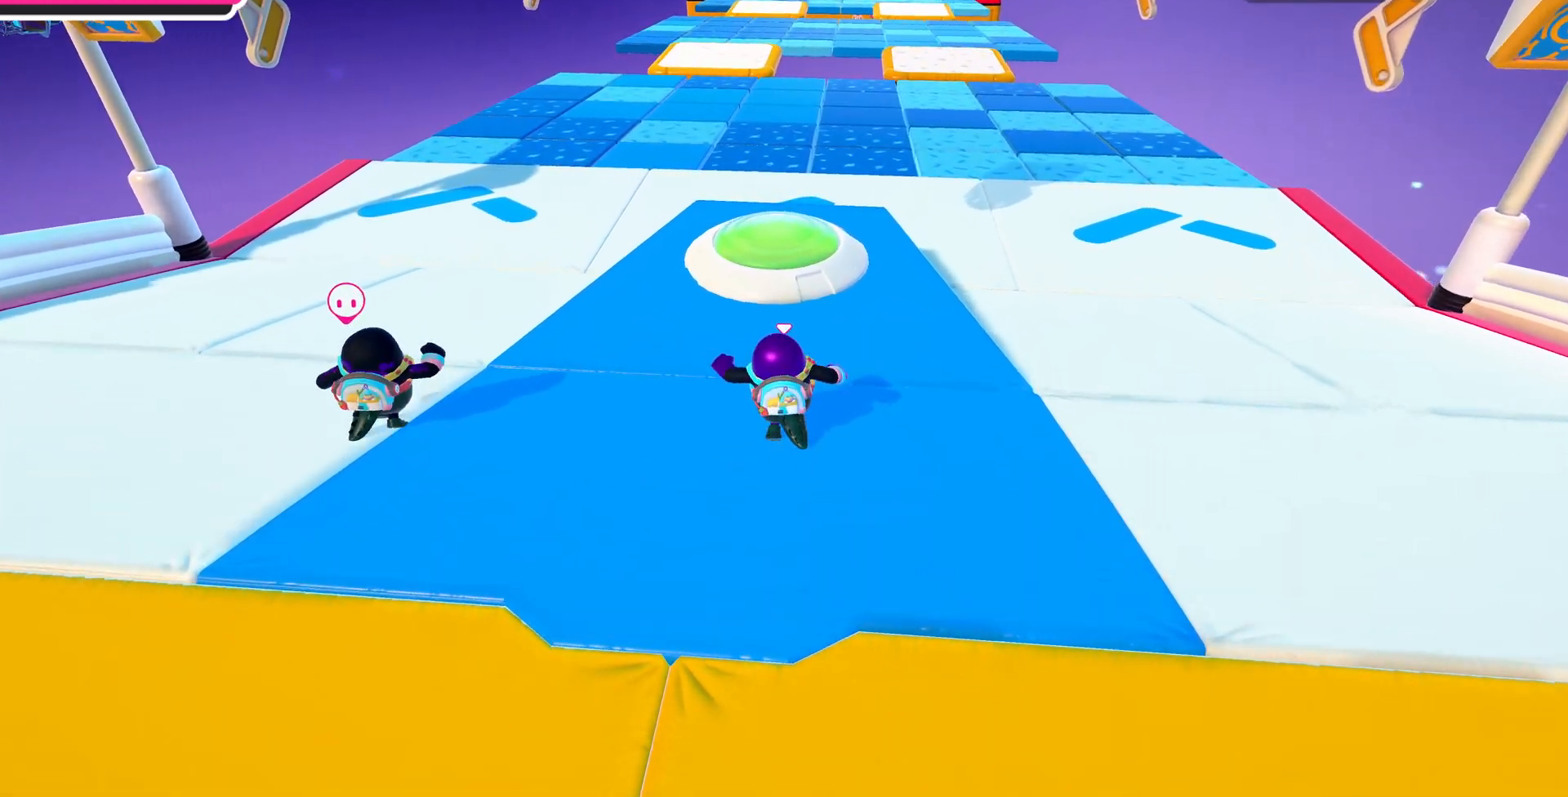
{"buttons": [], "left_stick": "up", "right_stick": "center", "events": [[33, "CROSS", "down"], [300, "CROSS", "up"]]}
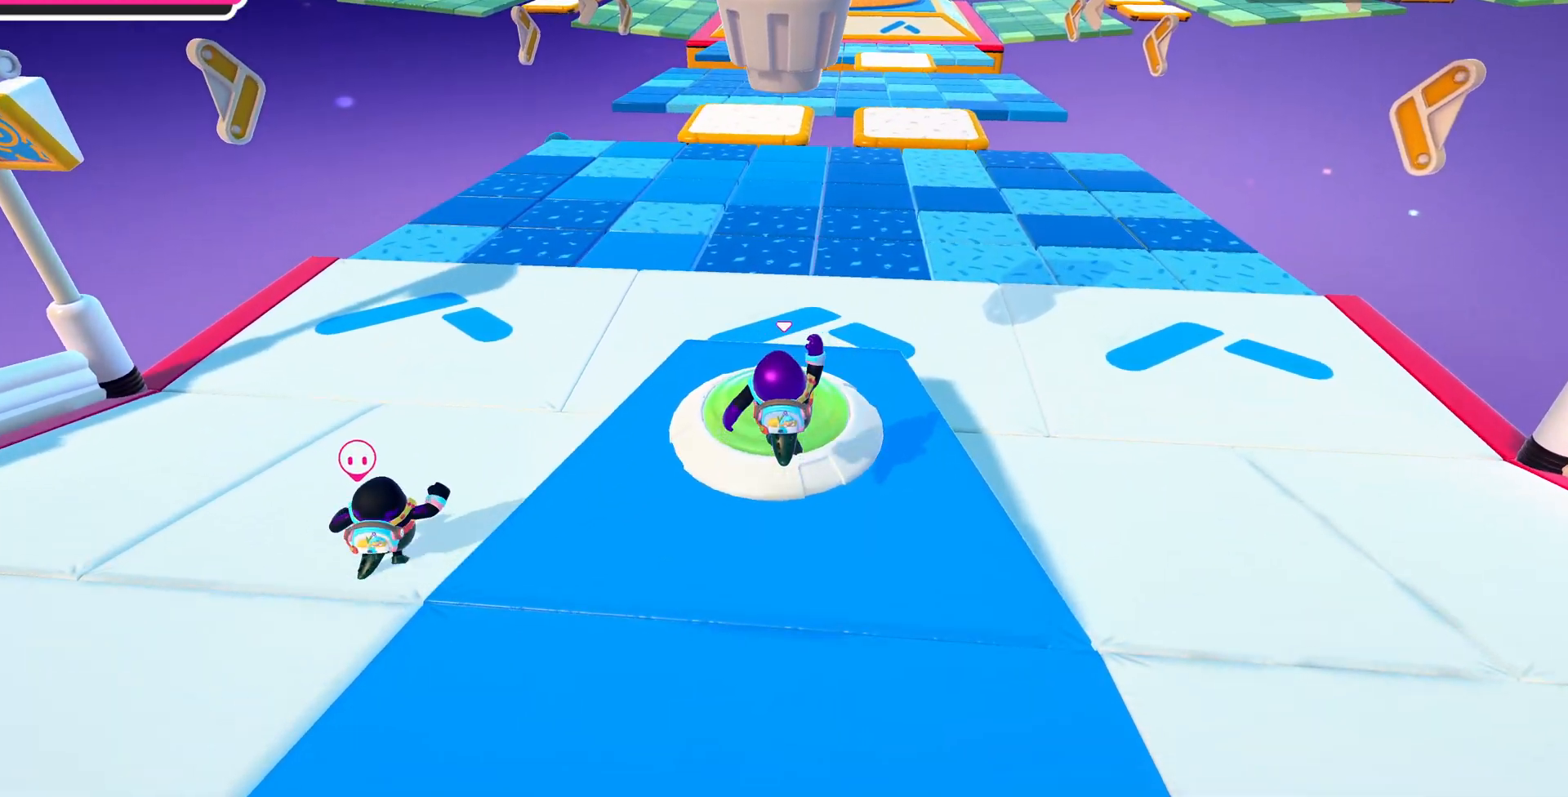
{"buttons": [], "left_stick": "up", "right_stick": "center", "events": [[33, "left_stick", "center"], [200, "left_stick", "up"], [367, "right_stick", "down"], [467, "right_stick", "center"]]}
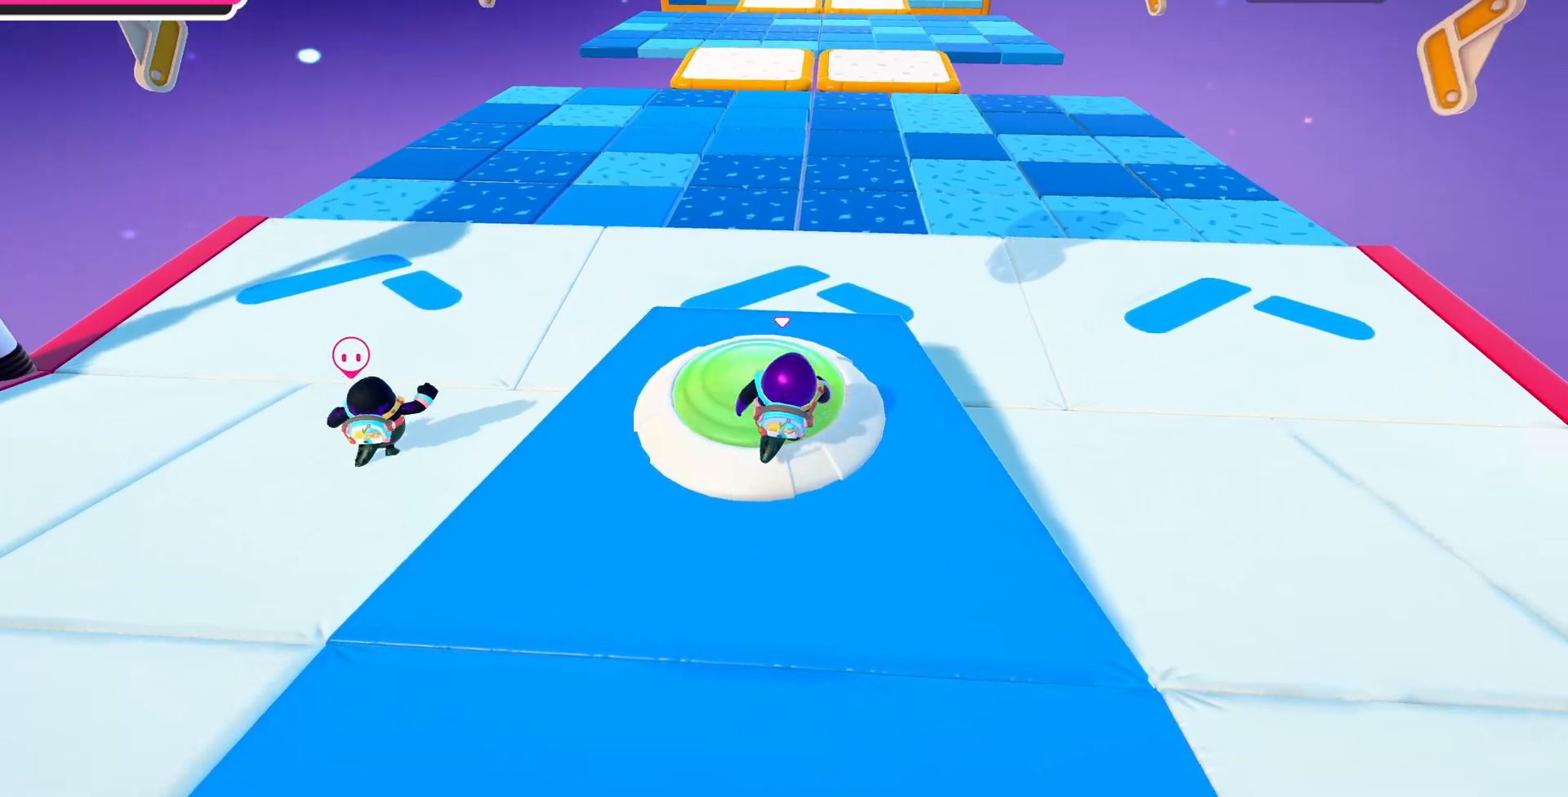
{"buttons": [], "left_stick": "down", "right_stick": "up", "events": [[100, "CROSS", "down"], [100, "left_stick", "up-left"], [200, "CROSS", "up"], [267, "left_stick", "center"], [400, "left_stick", "down"], [500, "right_stick", "up"]]}
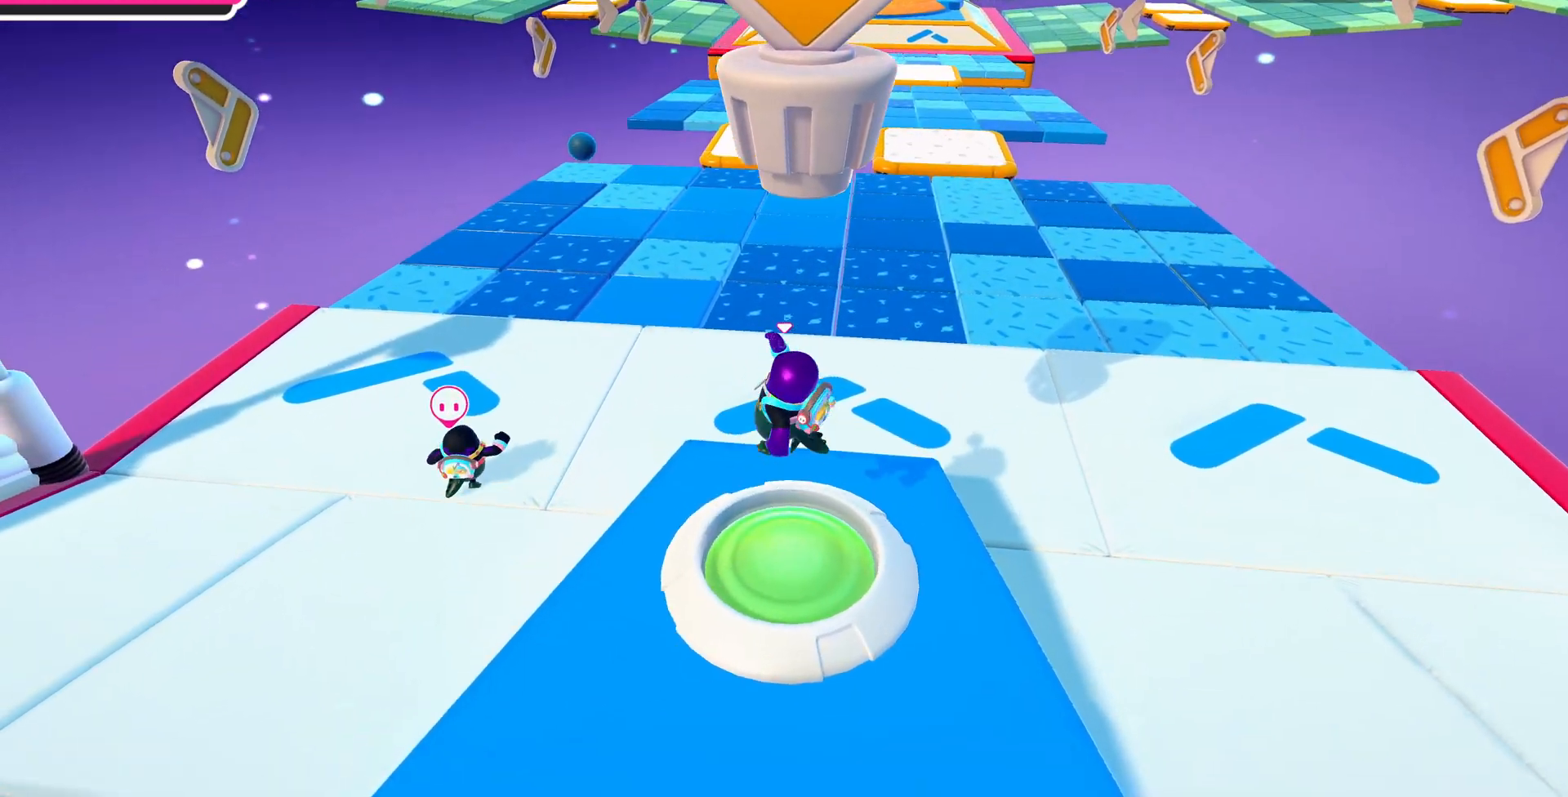
{"buttons": [], "left_stick": "up-right", "right_stick": "center", "events": [[67, "left_stick", "right"], [67, "right_stick", "up-right"], [133, "left_stick", "up-right"], [300, "right_stick", "down-right"], [433, "right_stick", "center"]]}
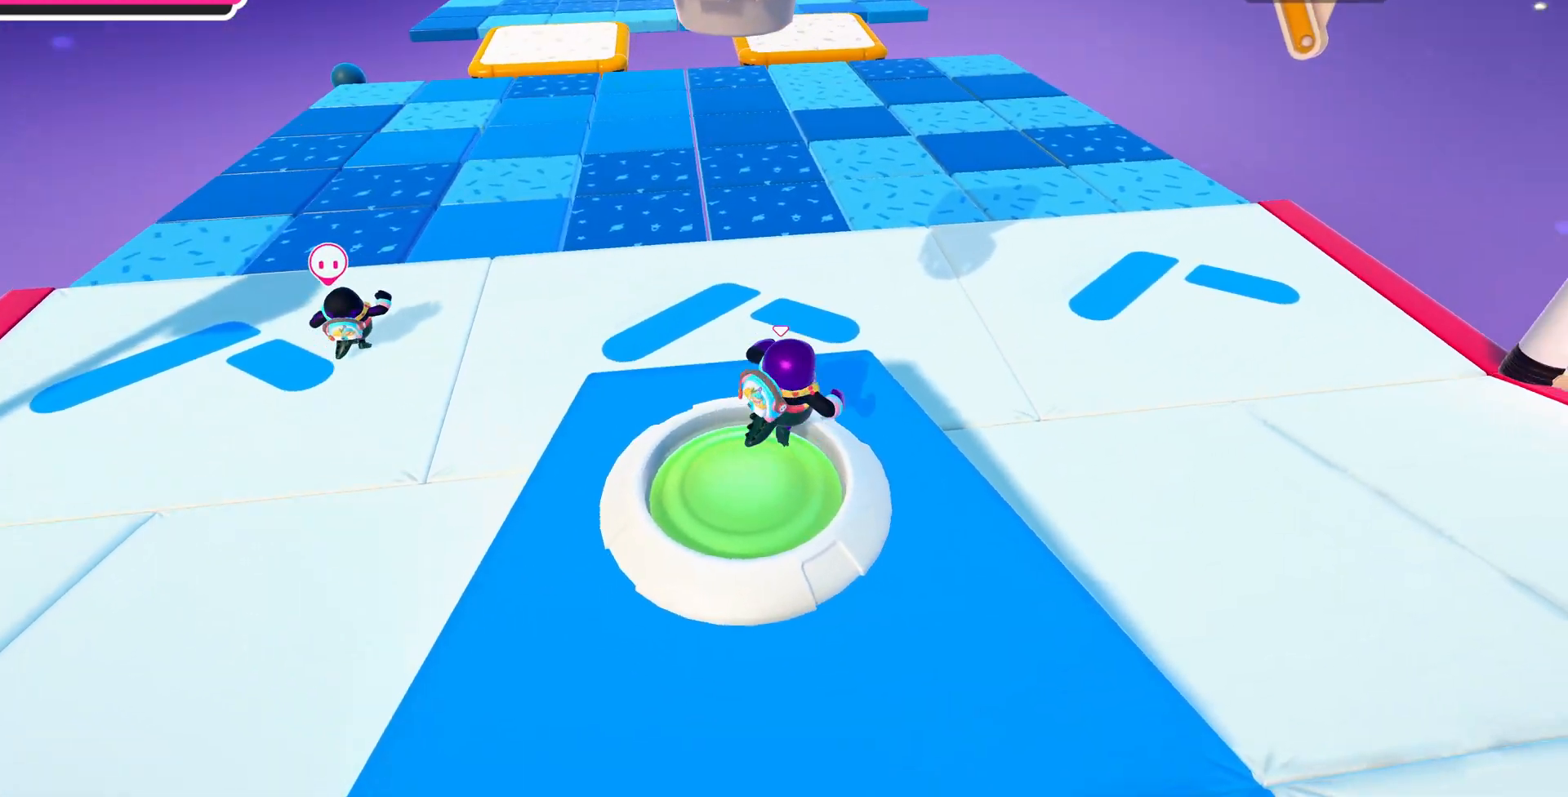
{"buttons": [], "left_stick": "up-right", "right_stick": "center", "events": [[200, "right_stick", "down"], [500, "right_stick", "center"]]}
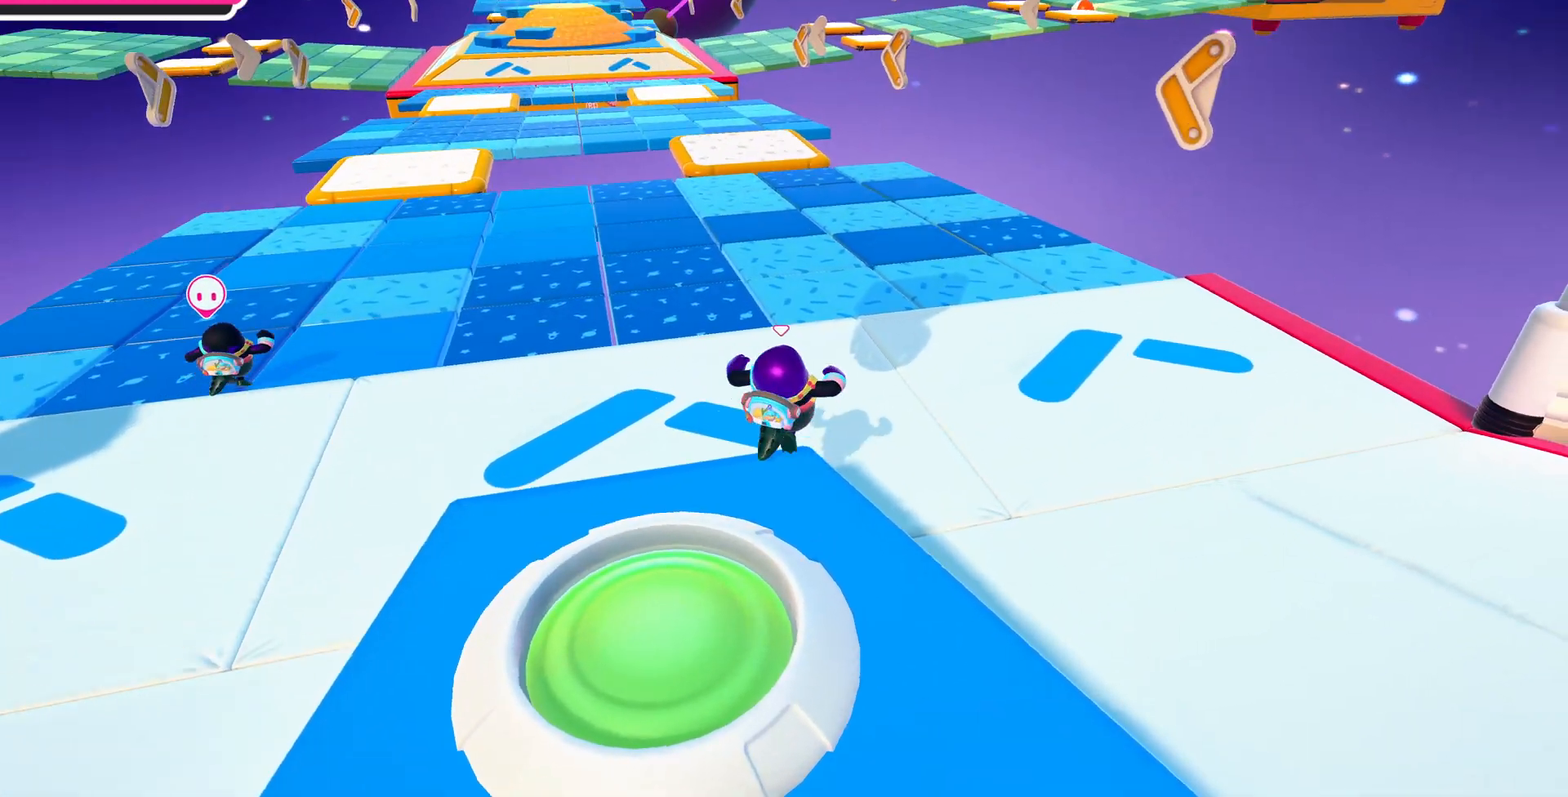
{"buttons": [], "left_stick": "up-right", "right_stick": "center", "events": [[233, "right_stick", "left"], [400, "right_stick", "center"]]}
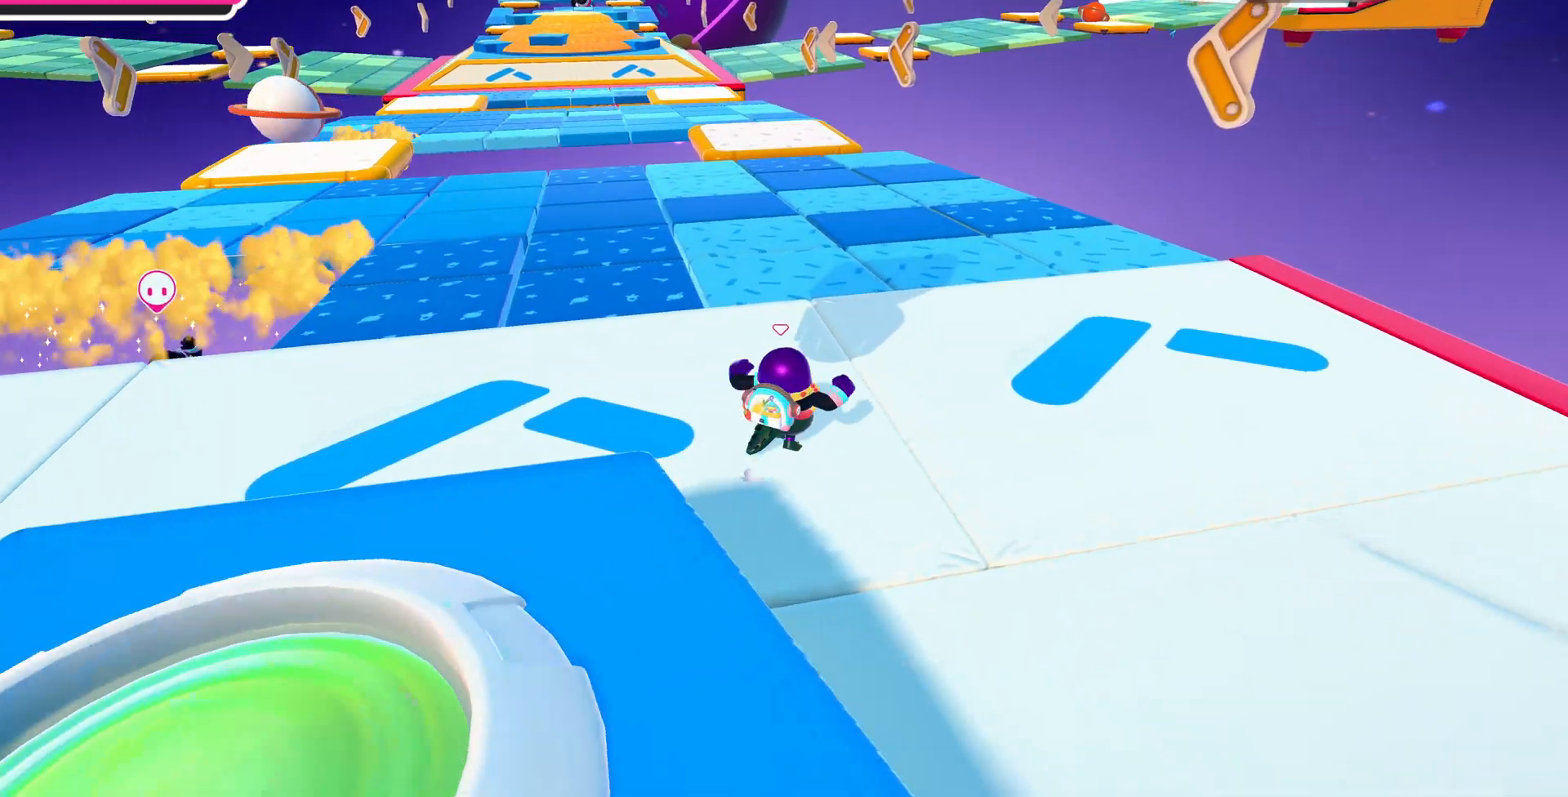
{"buttons": [], "left_stick": "up-right", "right_stick": "up-left", "events": [[33, "right_stick", "left"], [167, "right_stick", "up-left"]]}
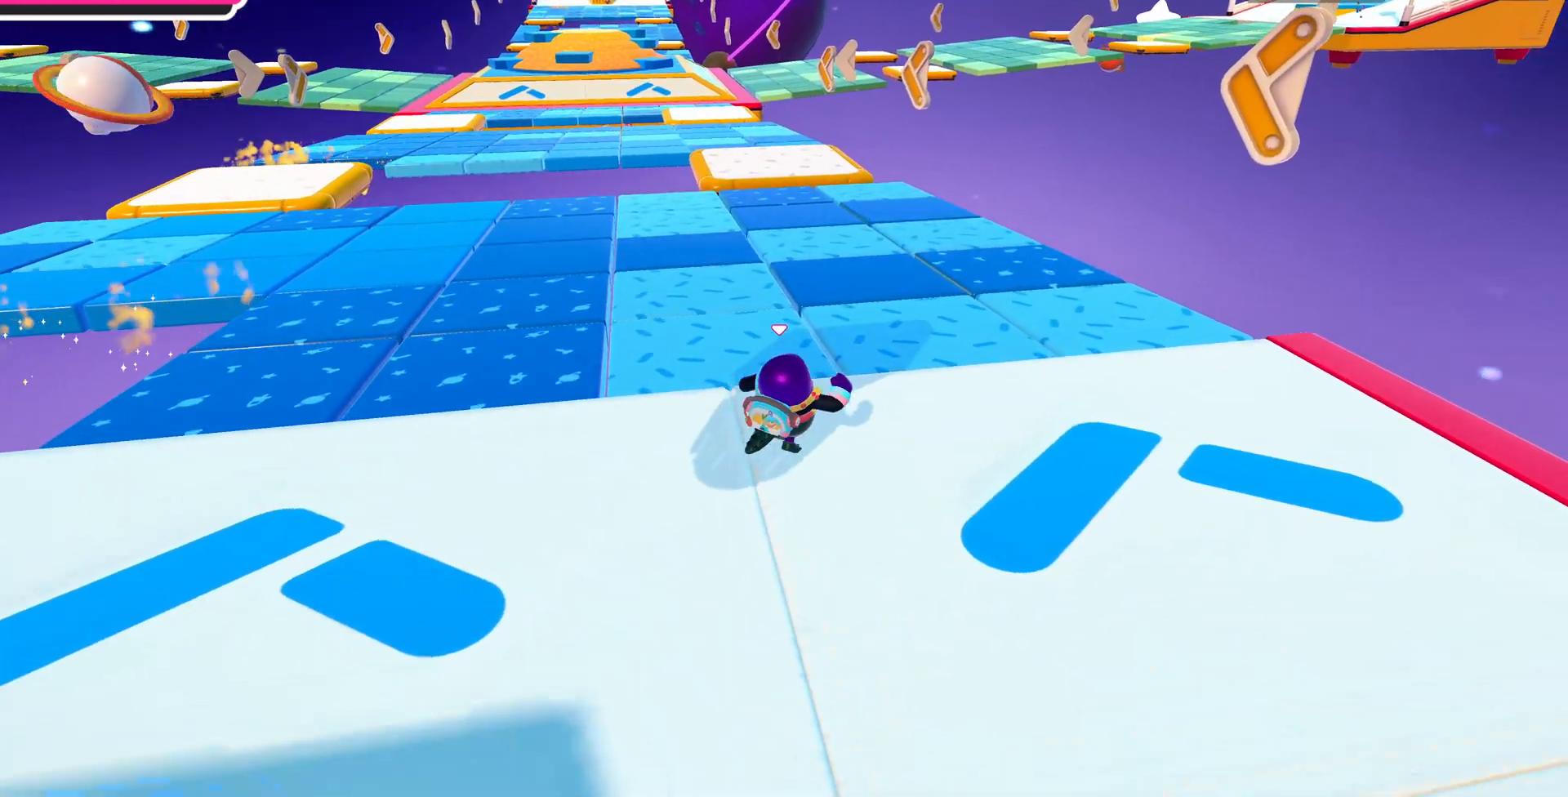
{"buttons": [], "left_stick": "up", "right_stick": "center", "events": [[167, "left_stick", "up"], [433, "right_stick", "center"]]}
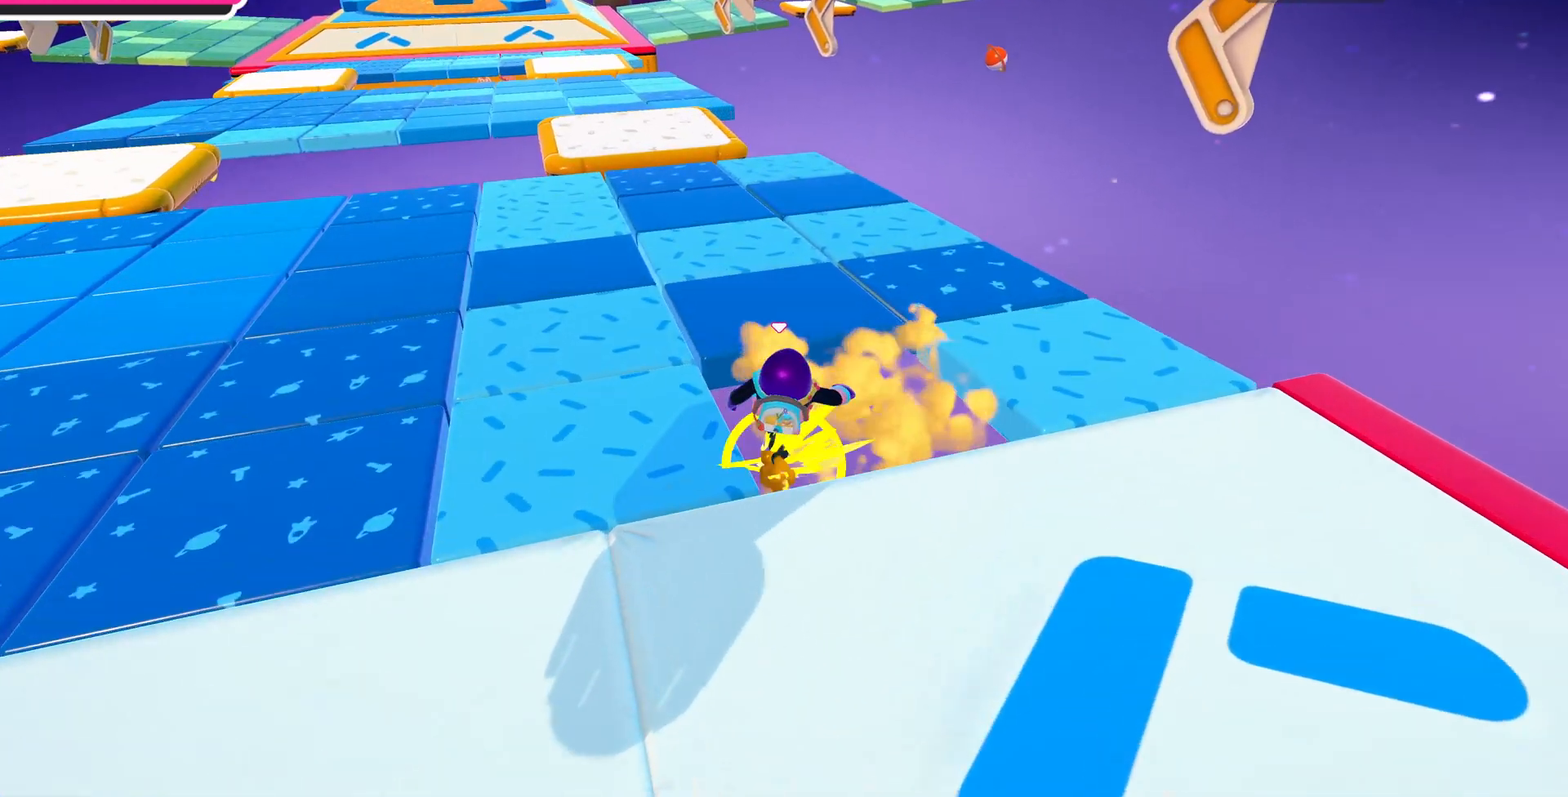
{"buttons": [], "left_stick": "up", "right_stick": "center", "events": []}
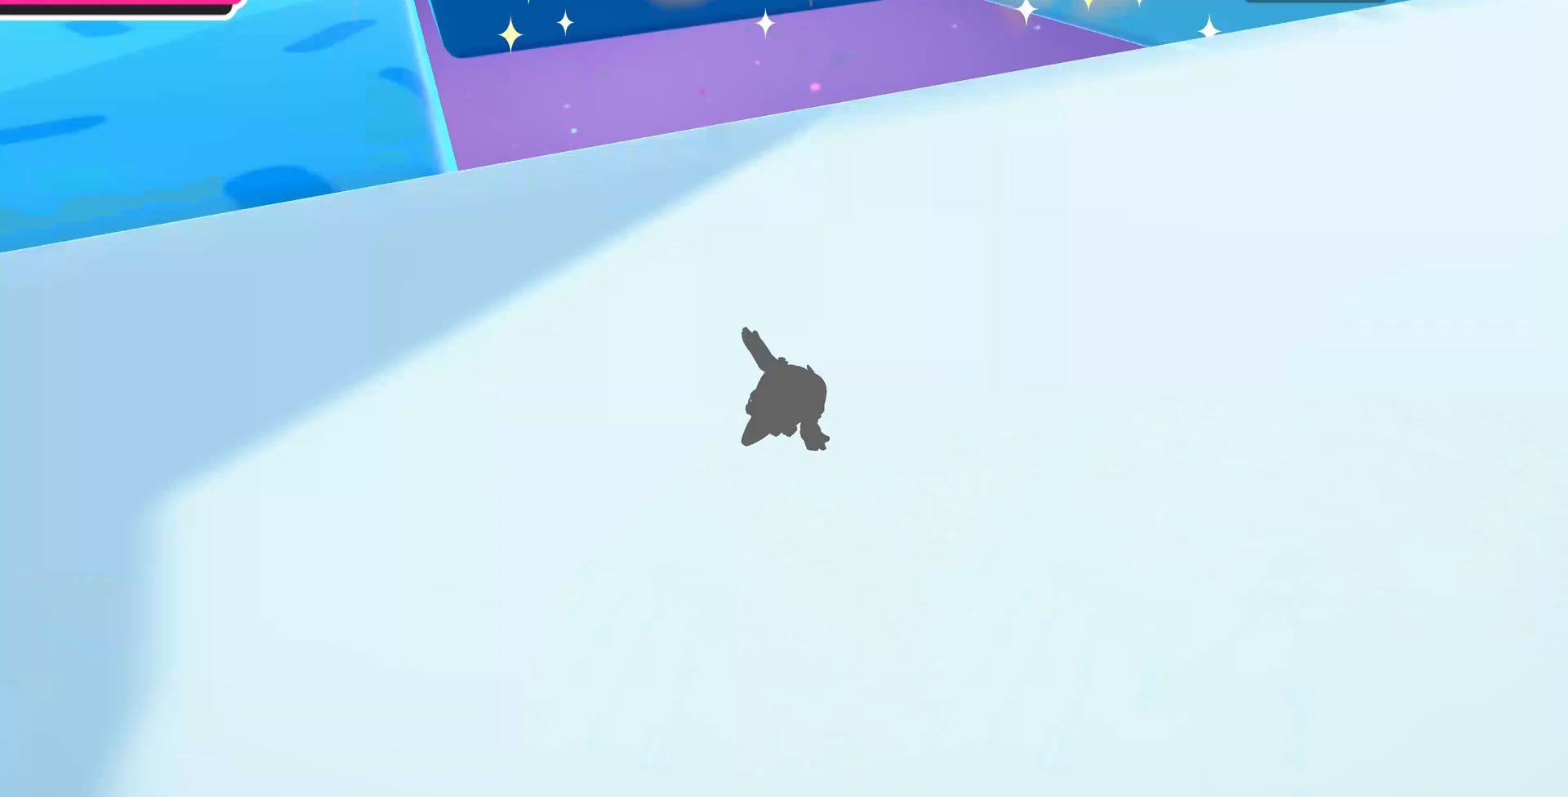
{"buttons": [], "left_stick": "up", "right_stick": "center", "events": [[100, "left_stick", "center"], [233, "left_stick", "up"], [300, "right_stick", "down"], [467, "right_stick", "center"]]}
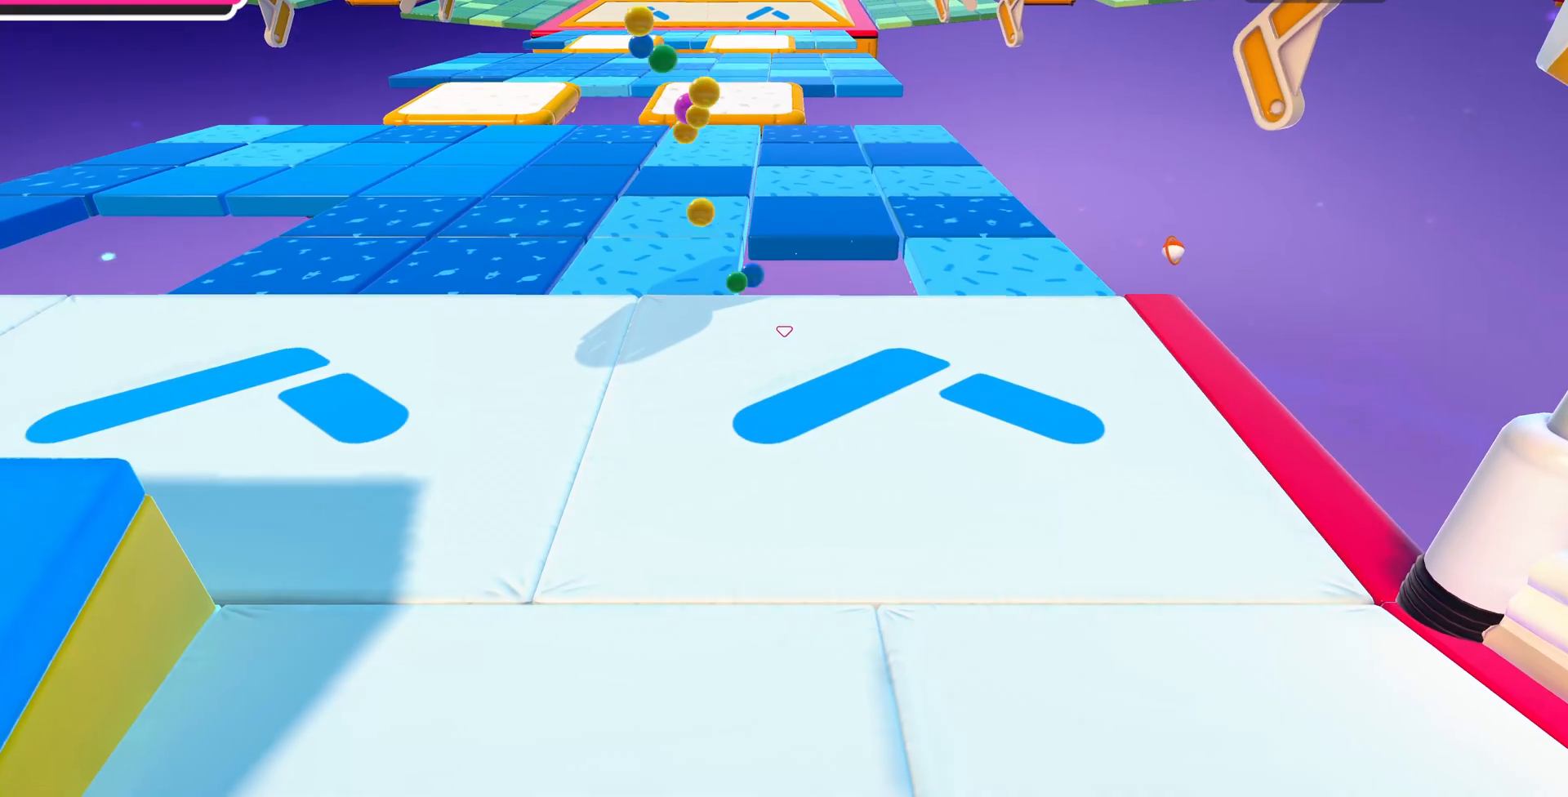
{"buttons": [], "left_stick": "up-left", "right_stick": "center", "events": [[333, "left_stick", "up-left"]]}
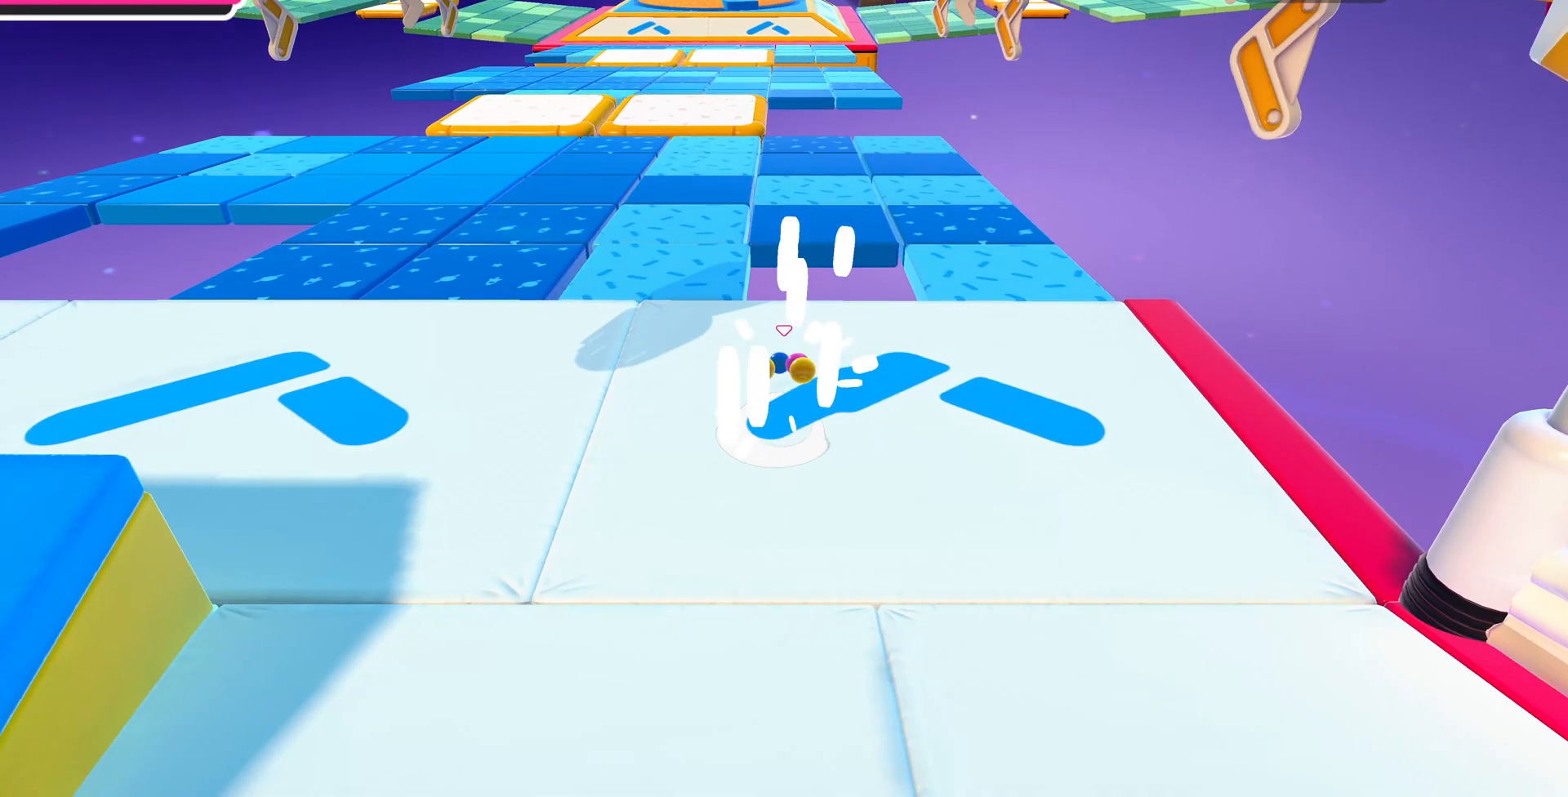
{"buttons": [], "left_stick": "up", "right_stick": "center", "events": [[433, "left_stick", "up"]]}
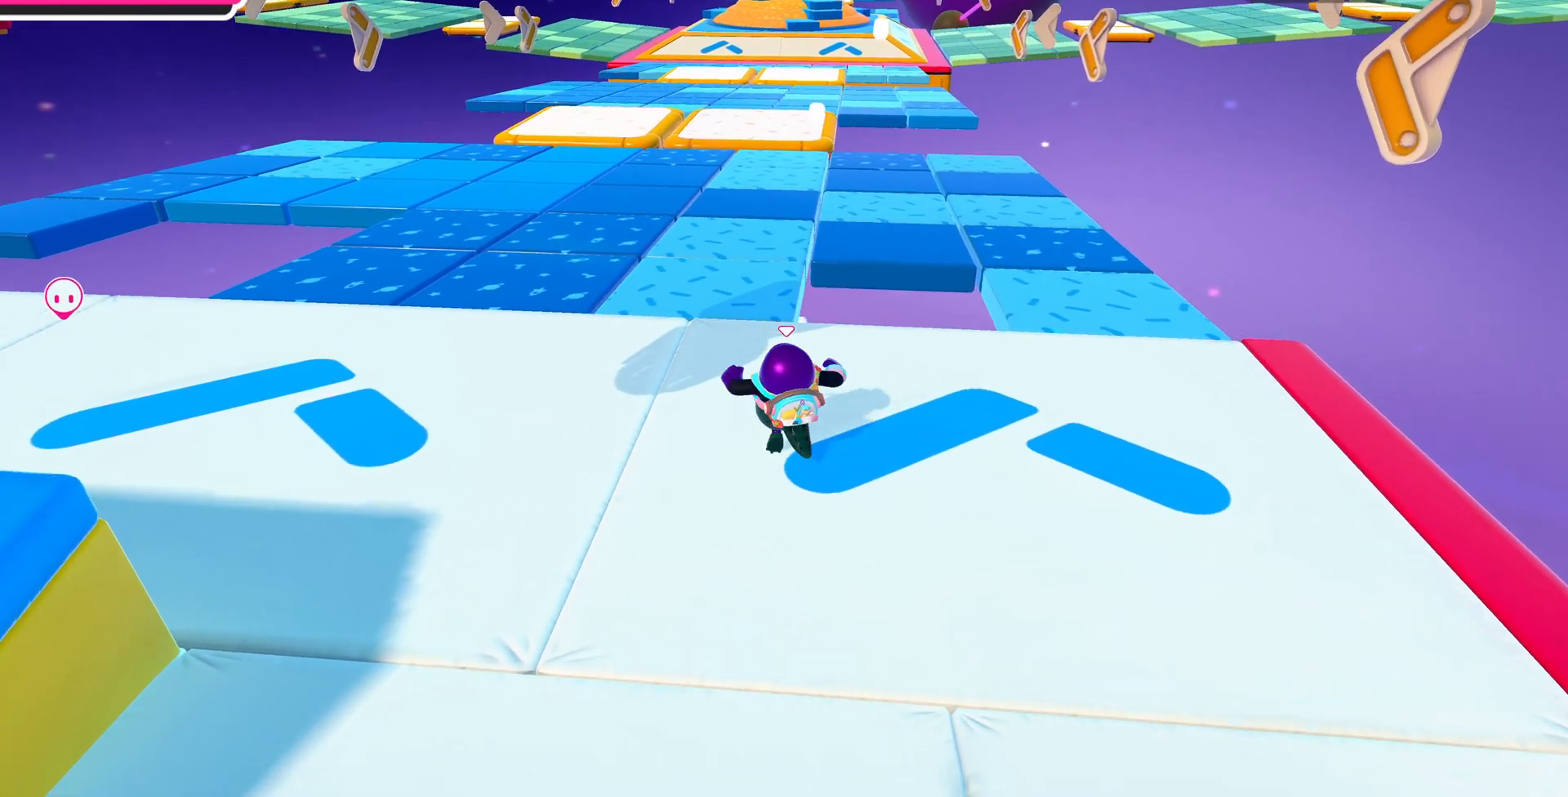
{"buttons": [], "left_stick": "up", "right_stick": "center", "events": [[67, "left_stick", "up-right"], [133, "right_stick", "up-right"], [267, "right_stick", "up"], [400, "left_stick", "up"], [400, "right_stick", "center"]]}
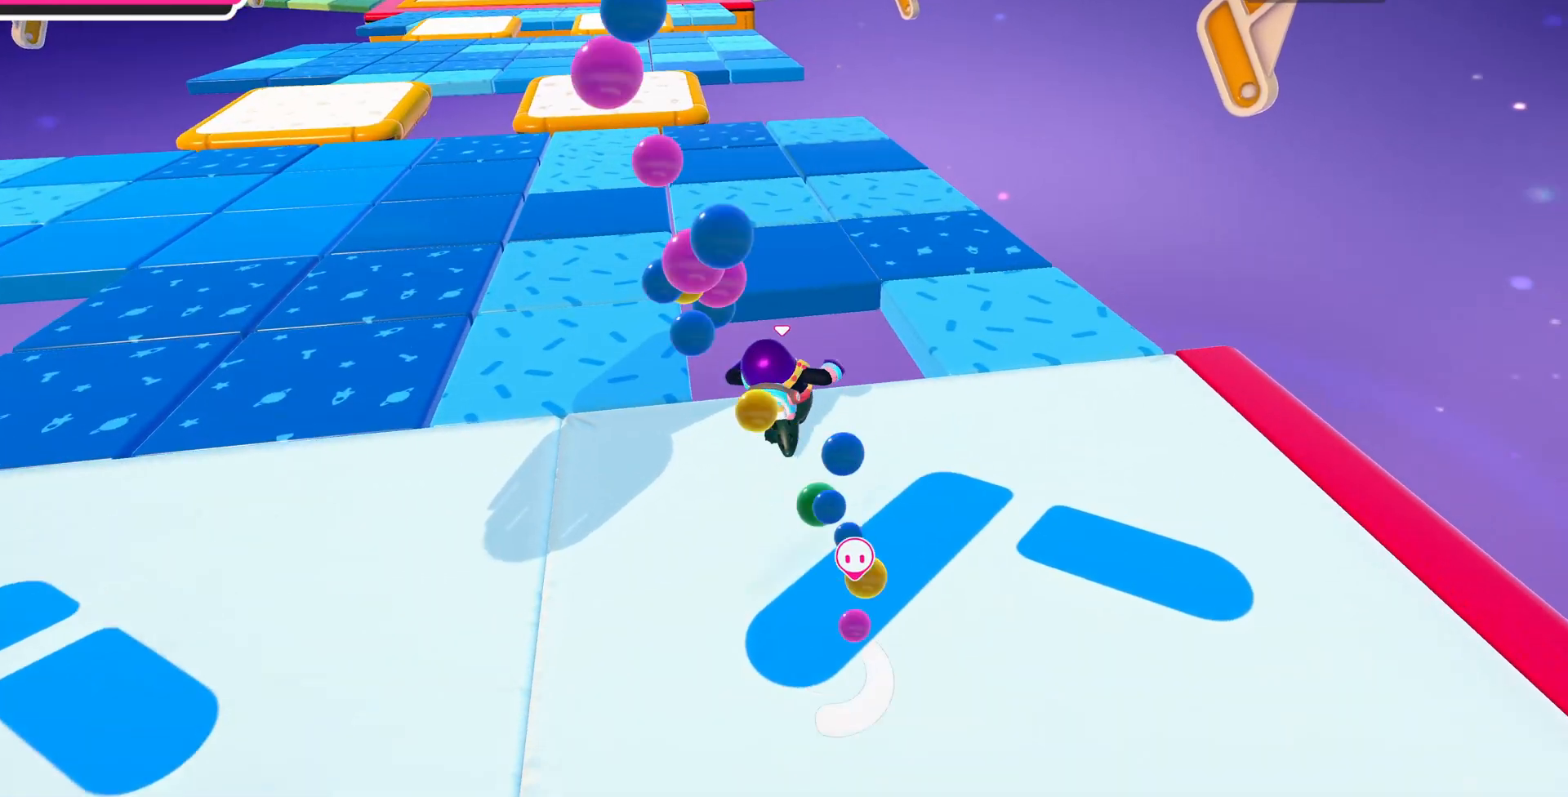
{"buttons": [], "left_stick": "up-right", "right_stick": "center", "events": [[200, "CROSS", "down"], [200, "left_stick", "up-right"], [400, "CROSS", "up"]]}
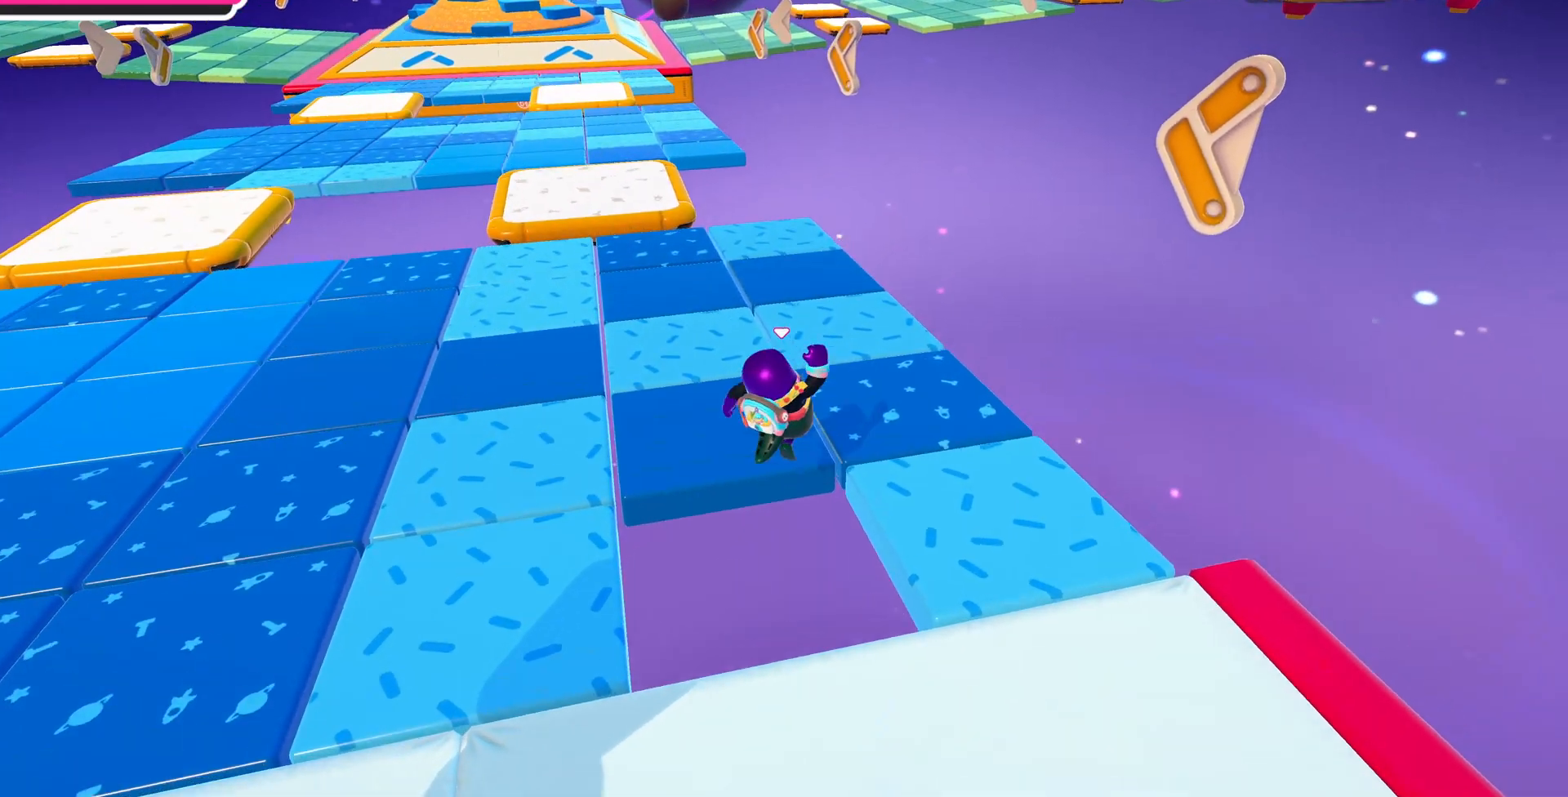
{"buttons": [], "left_stick": "up", "right_stick": "left", "events": [[33, "left_stick", "up"], [100, "SQUARE", "down"], [133, "SQUARE", "up"], [433, "right_stick", "left"]]}
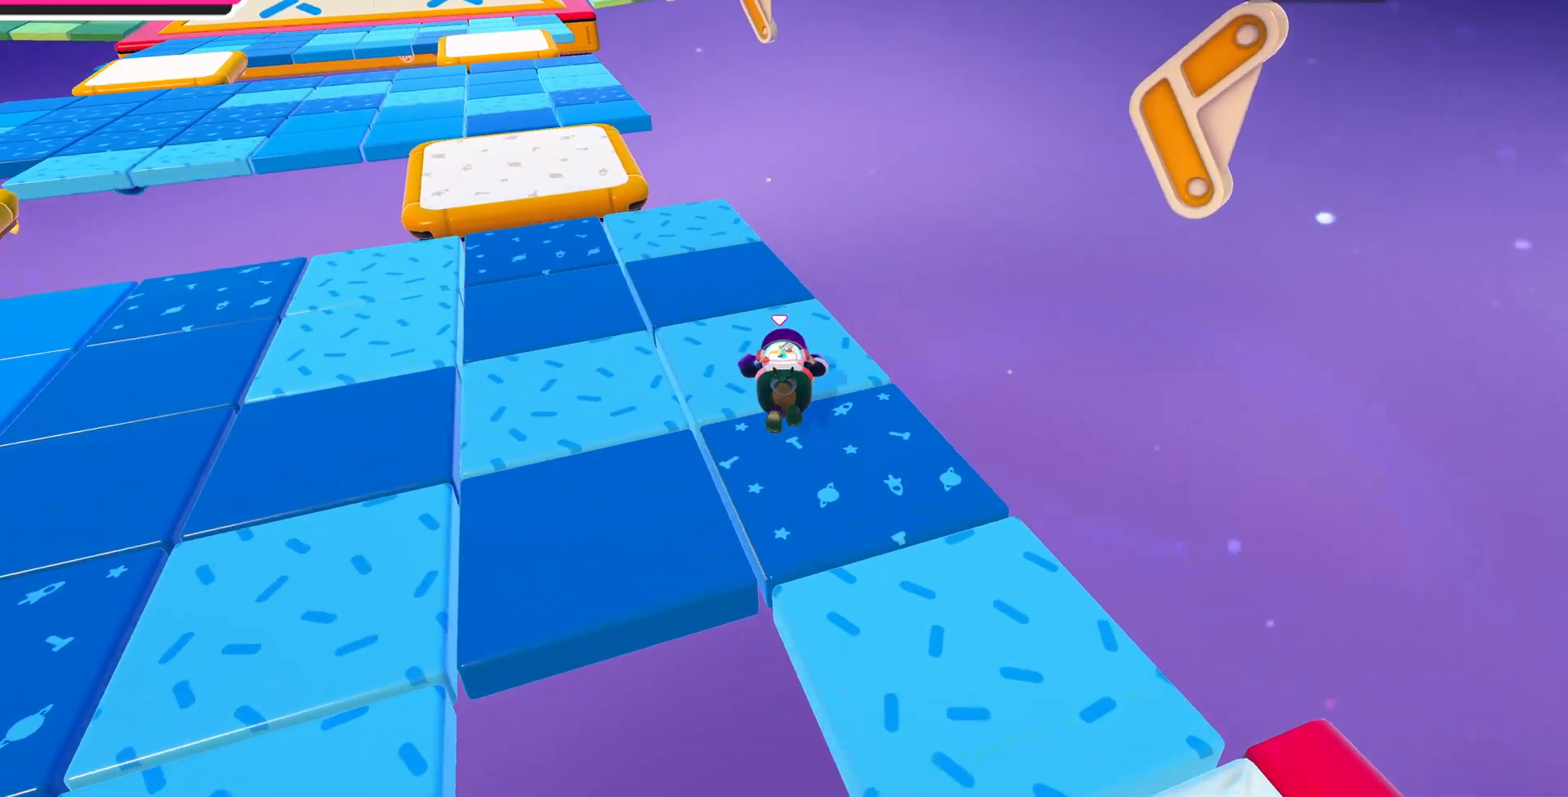
{"buttons": [], "left_stick": "up", "right_stick": "center", "events": [[200, "right_stick", "center"]]}
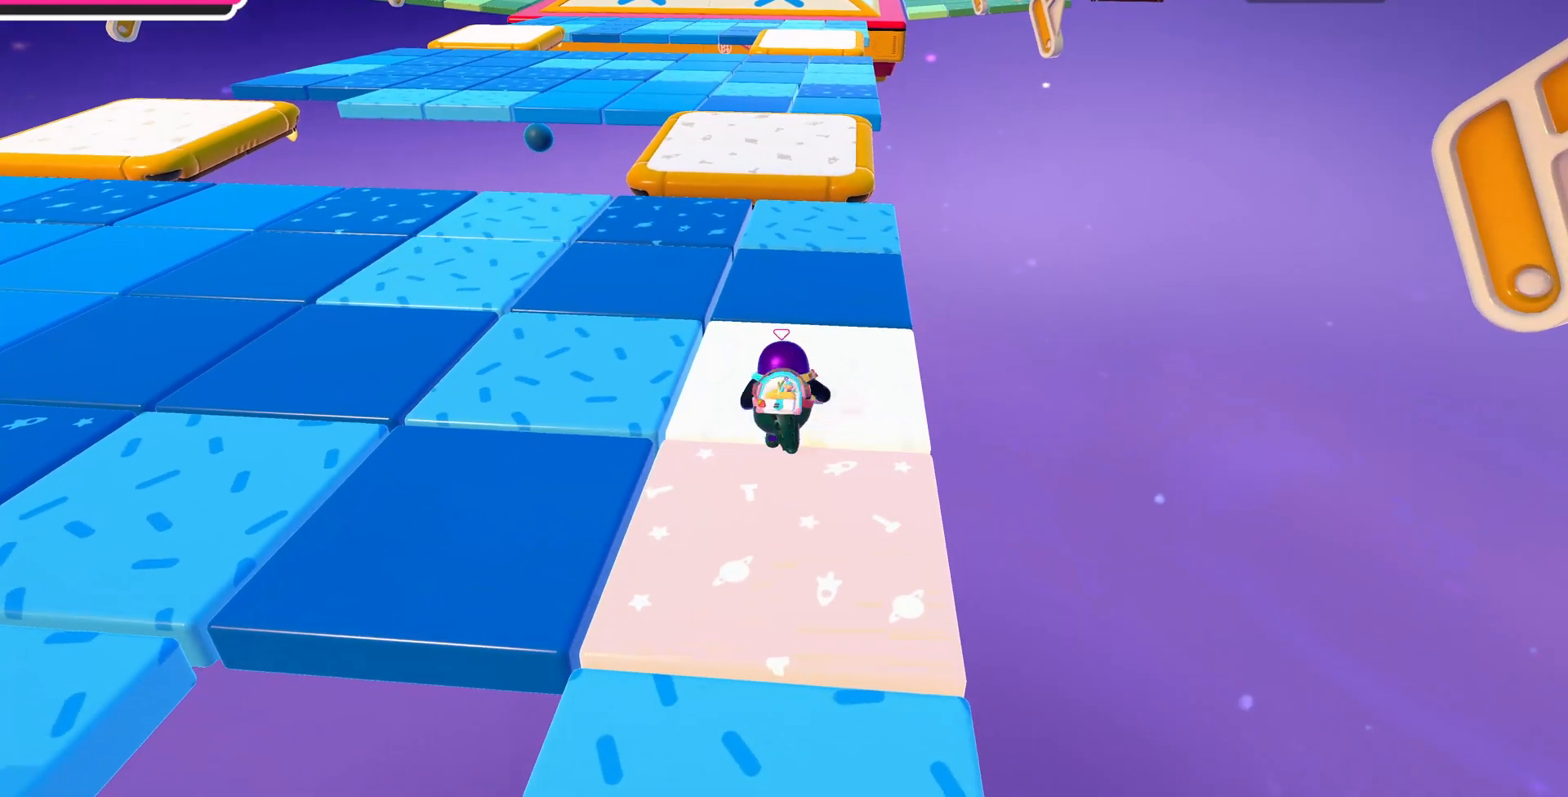
{"buttons": [], "left_stick": "up", "right_stick": "center", "events": []}
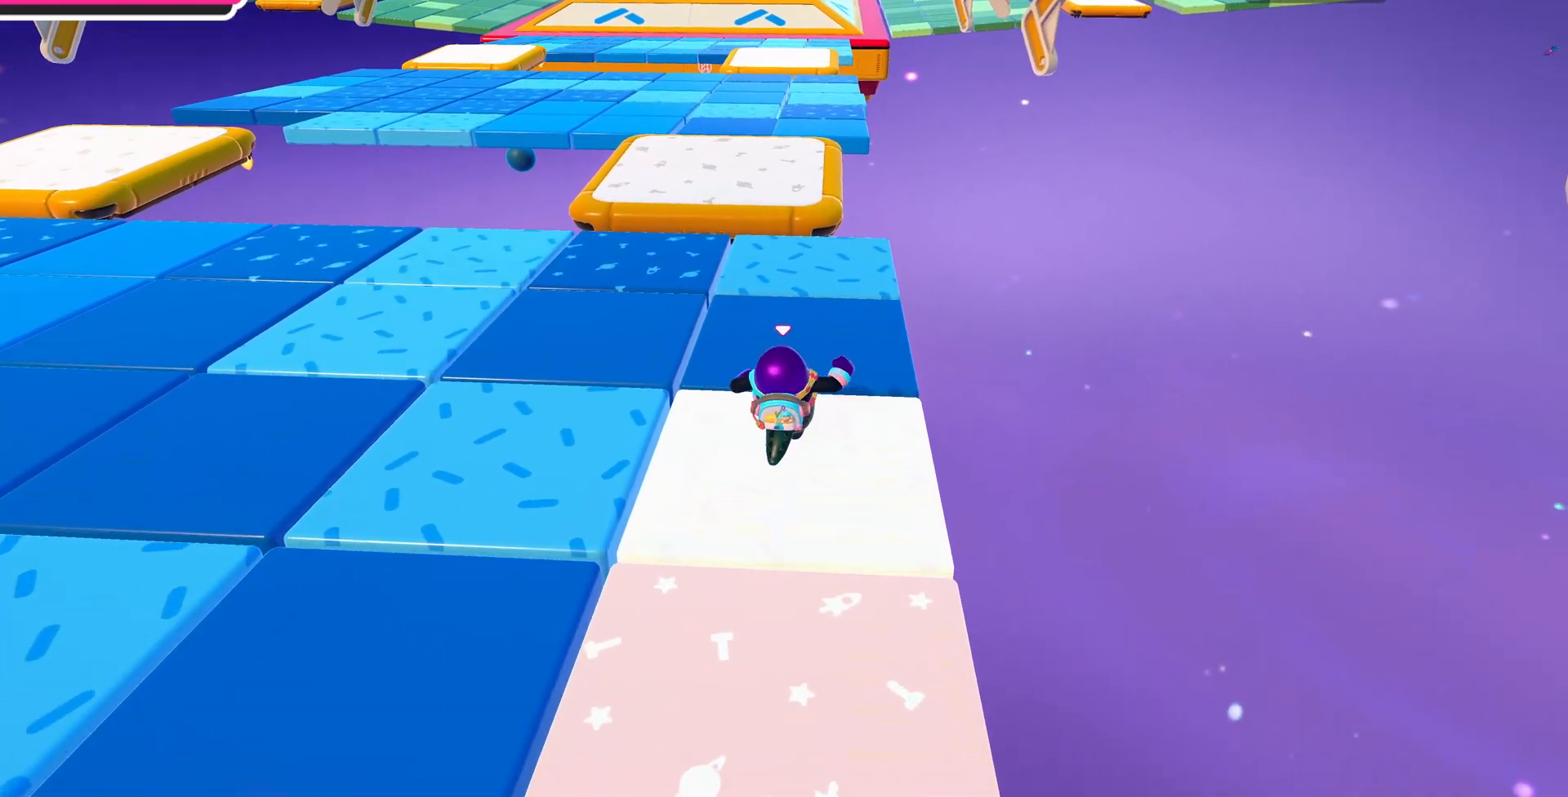
{"buttons": [], "left_stick": "up", "right_stick": "center", "events": []}